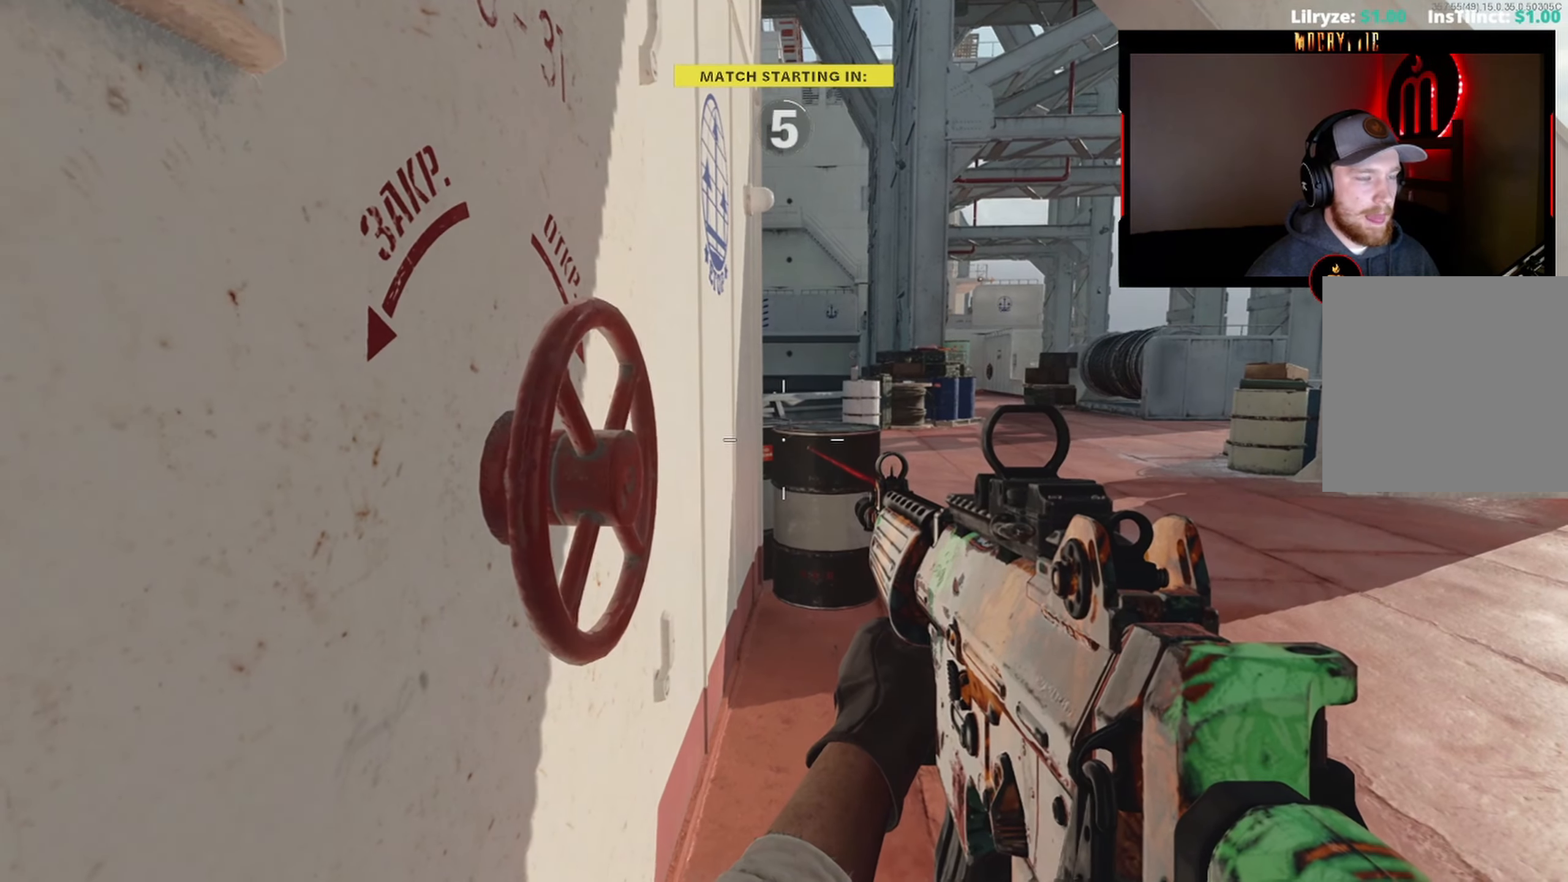
Gameplay with a controller (Xbox layout); each line is a JSON object with the inputs held at the frame after it. "events" lists button and stick changes between this image and that frame as [ms after this image, input, new state], when the widget could be followed in between.
{"buttons": [], "left_stick": "center", "right_stick": "center", "events": []}
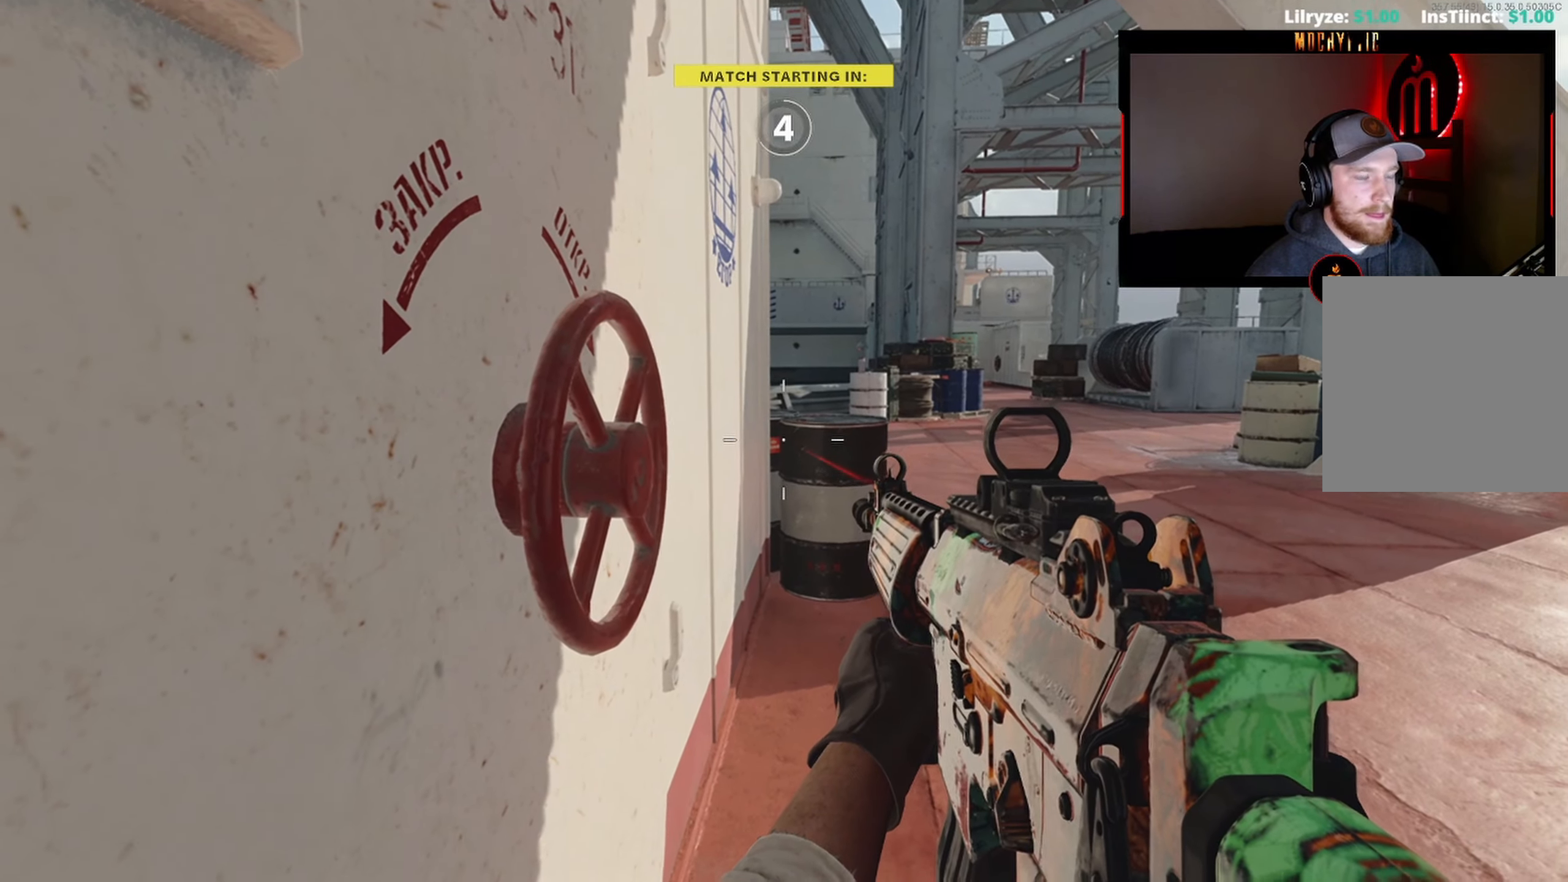
{"buttons": ["Y"], "left_stick": "up-right", "right_stick": "right", "events": [[150, "right_stick", "right"], [250, "right_stick", "center"], [334, "Y", "down"], [400, "Y", "up"], [400, "left_stick", "up-right"], [467, "Y", "down"], [467, "right_stick", "right"]]}
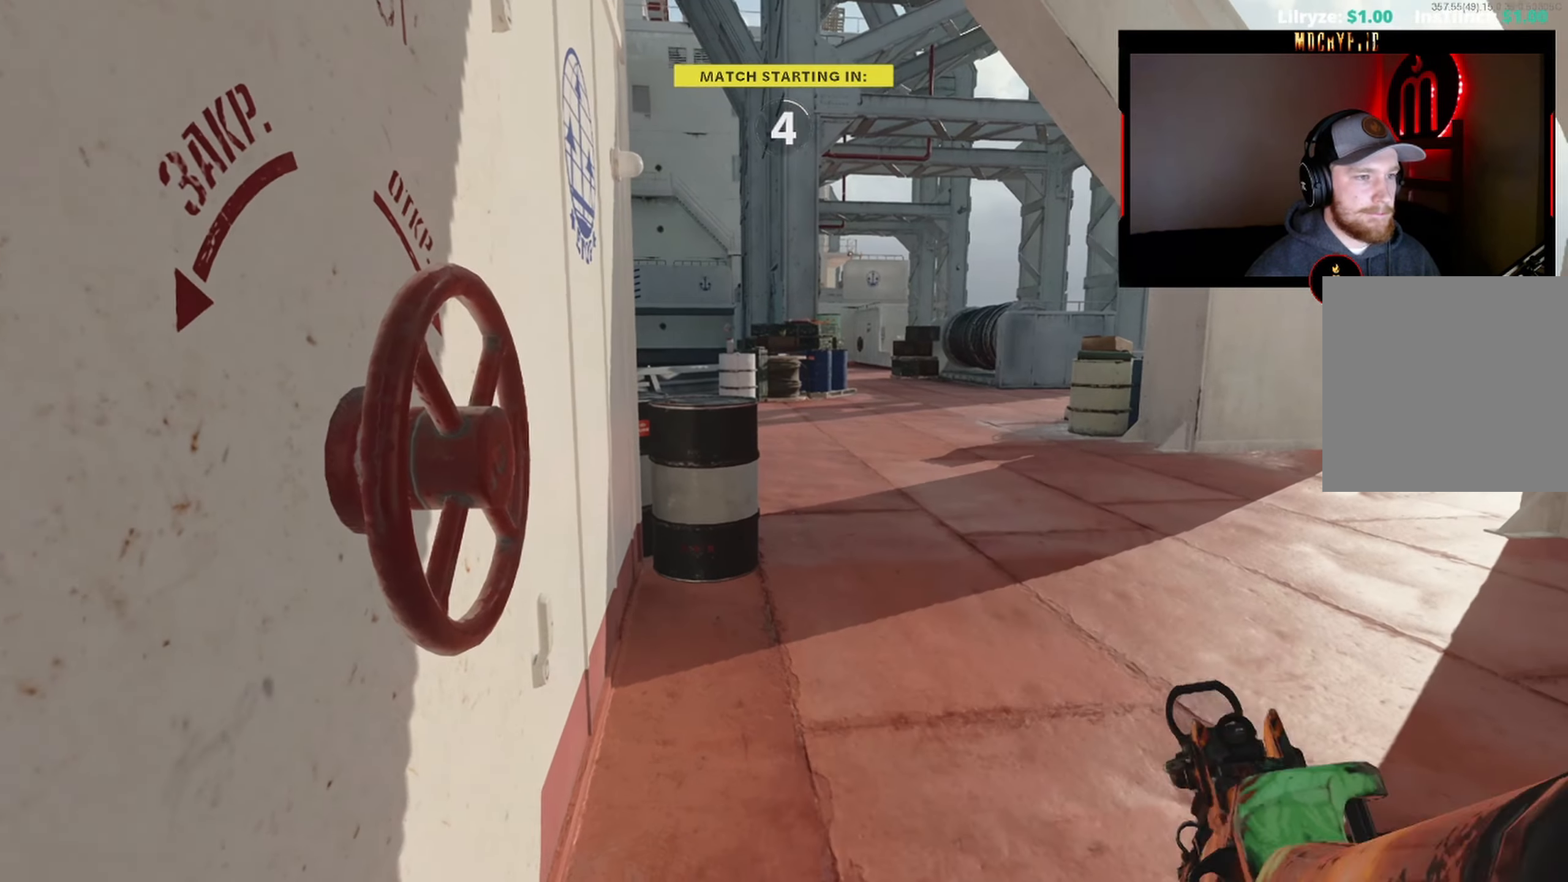
{"buttons": [], "left_stick": "up-right", "right_stick": "up-left", "events": [[50, "Y", "up"], [50, "right_stick", "down-right"], [350, "right_stick", "center"], [500, "right_stick", "up-left"]]}
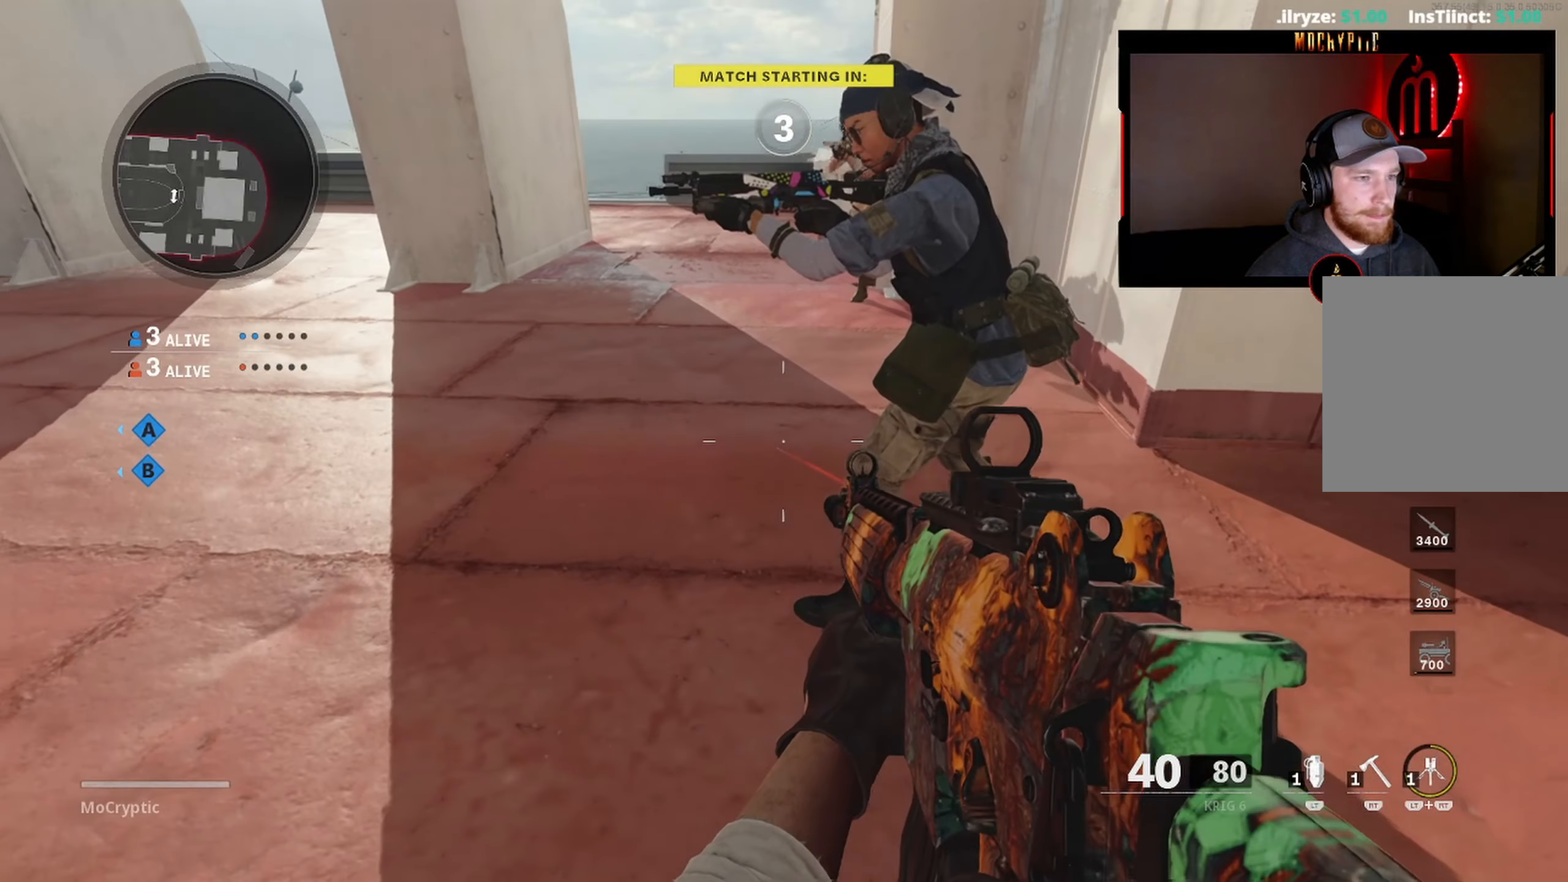
{"buttons": [], "left_stick": "center", "right_stick": "center", "events": [[150, "left_stick", "center"], [267, "right_stick", "center"]]}
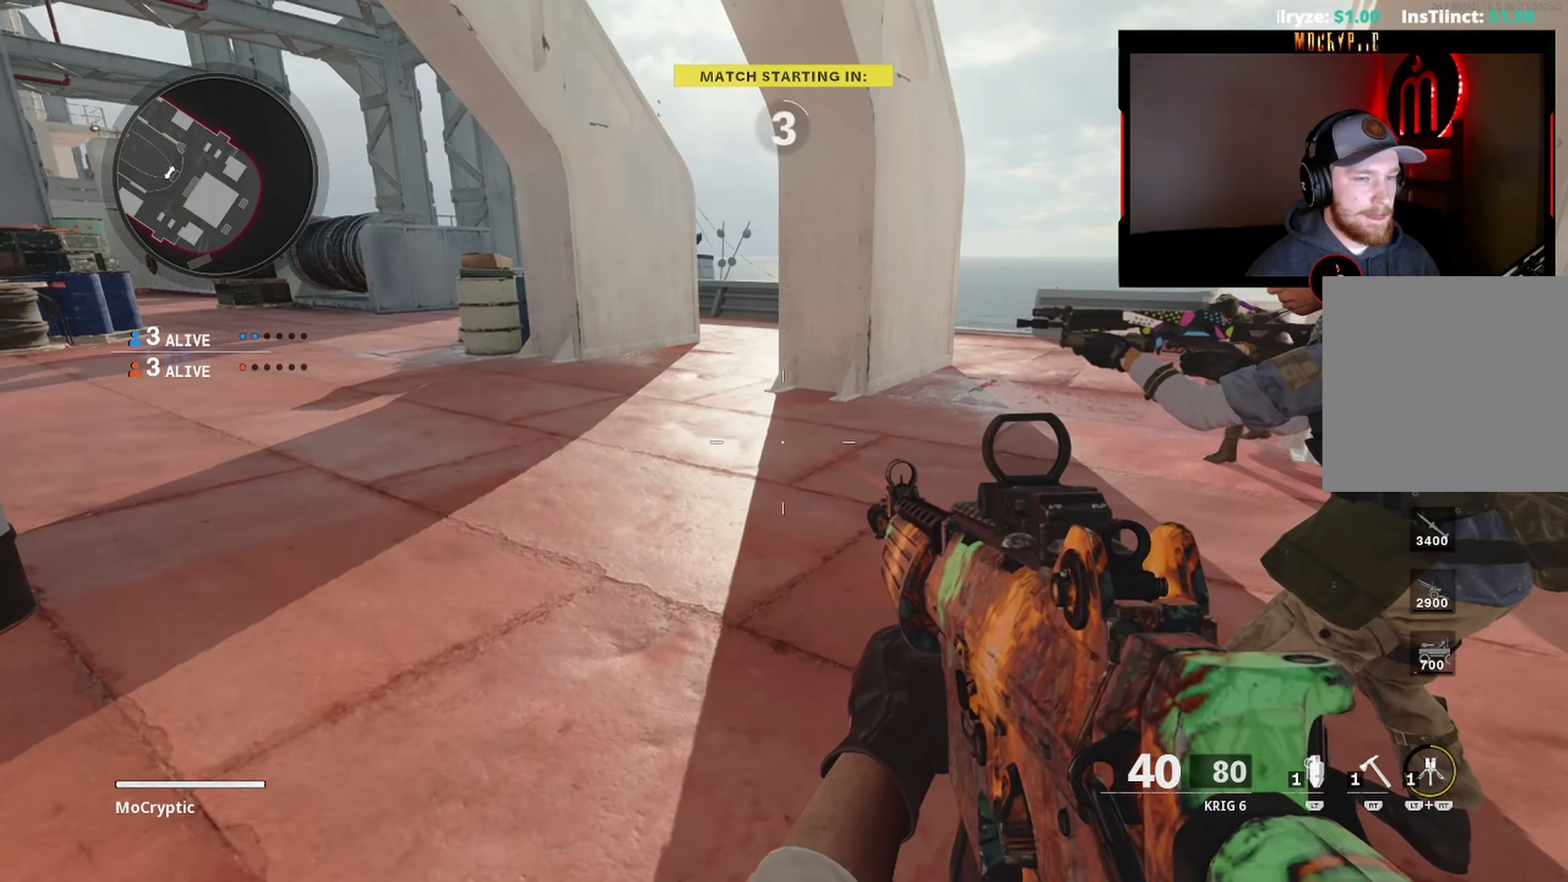
{"buttons": [], "left_stick": "center", "right_stick": "center", "events": []}
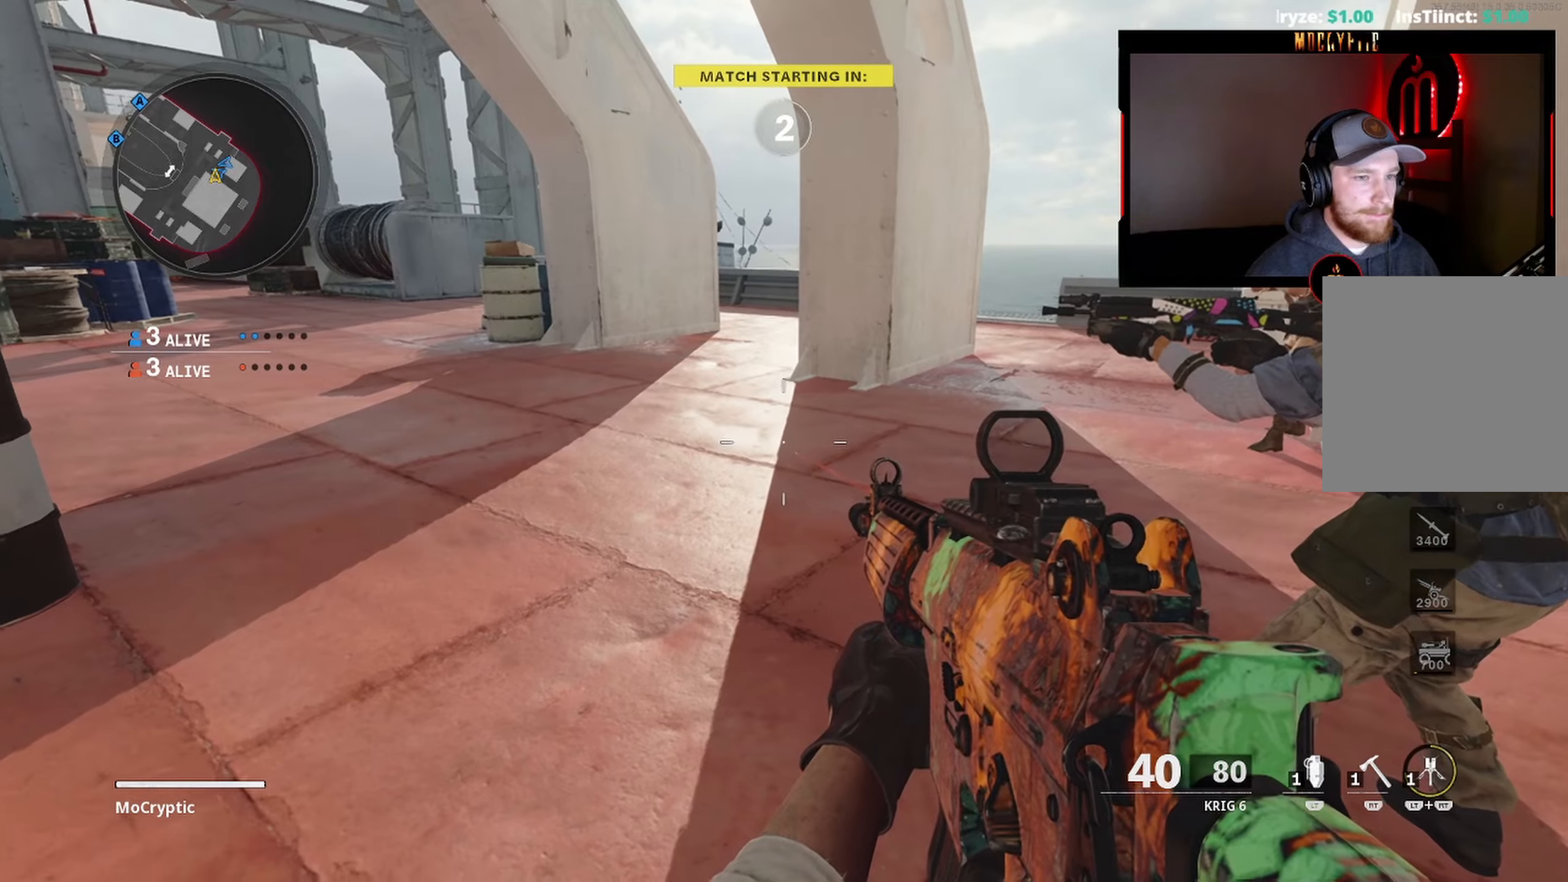
{"buttons": ["L3"], "left_stick": "up", "right_stick": "up", "events": [[300, "left_stick", "up-left"], [400, "right_stick", "up"], [450, "left_stick", "up"], [500, "L3", "down"]]}
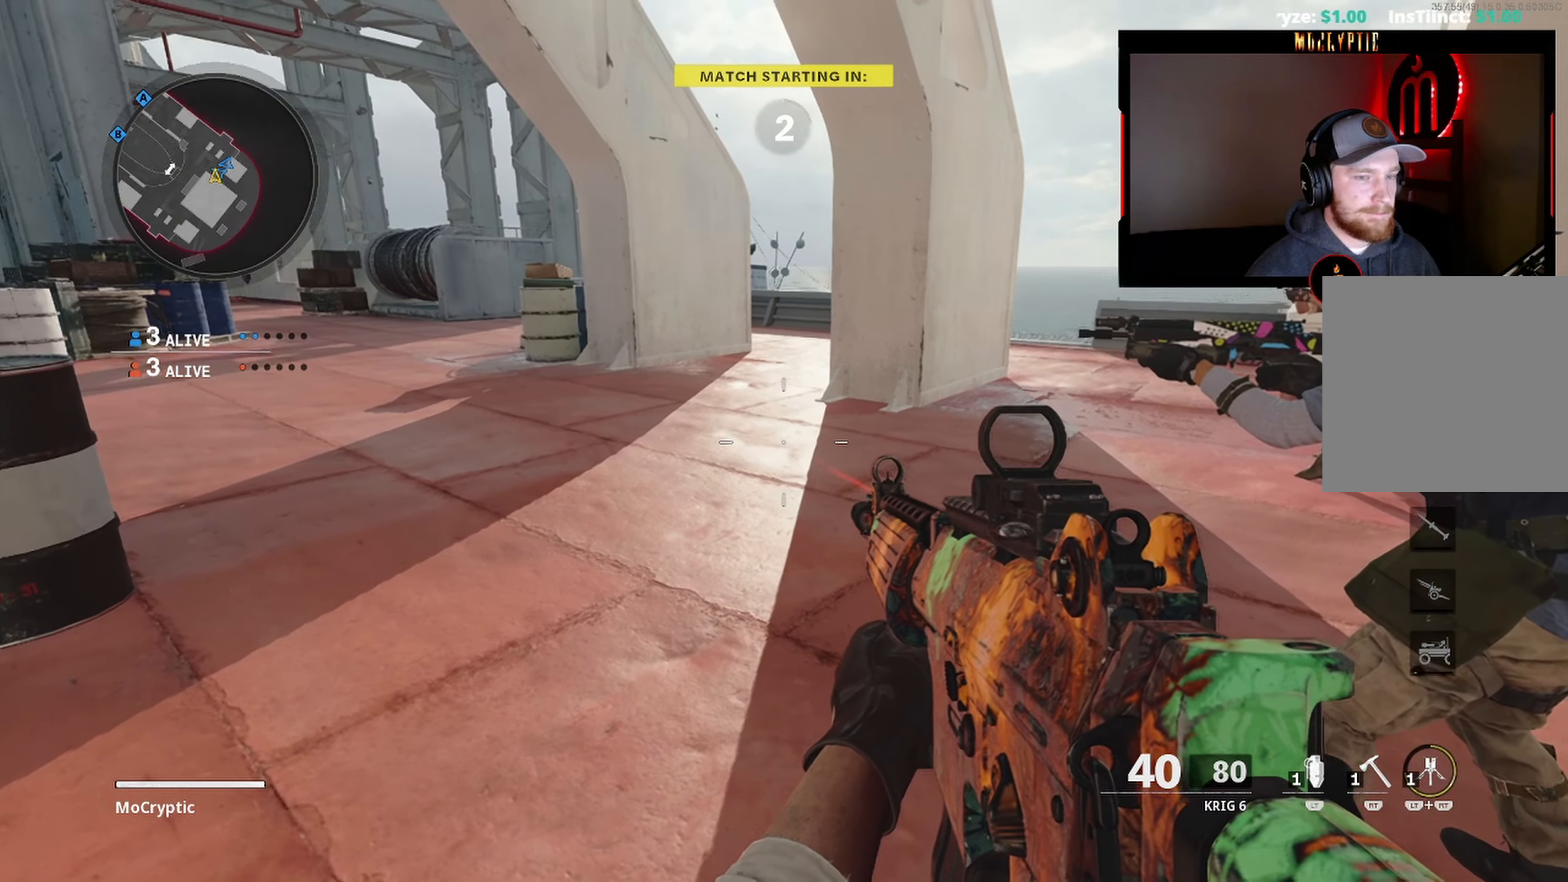
{"buttons": [], "left_stick": "up", "right_stick": "up-left", "events": [[50, "right_stick", "up-left"], [100, "L3", "up"], [150, "Y", "down"], [200, "L3", "down"], [250, "Y", "up"], [250, "right_stick", "down-left"], [300, "L3", "up"], [316, "right_stick", "down-right"], [366, "L3", "down"], [400, "right_stick", "up-right"], [466, "L3", "up"], [466, "right_stick", "up-left"]]}
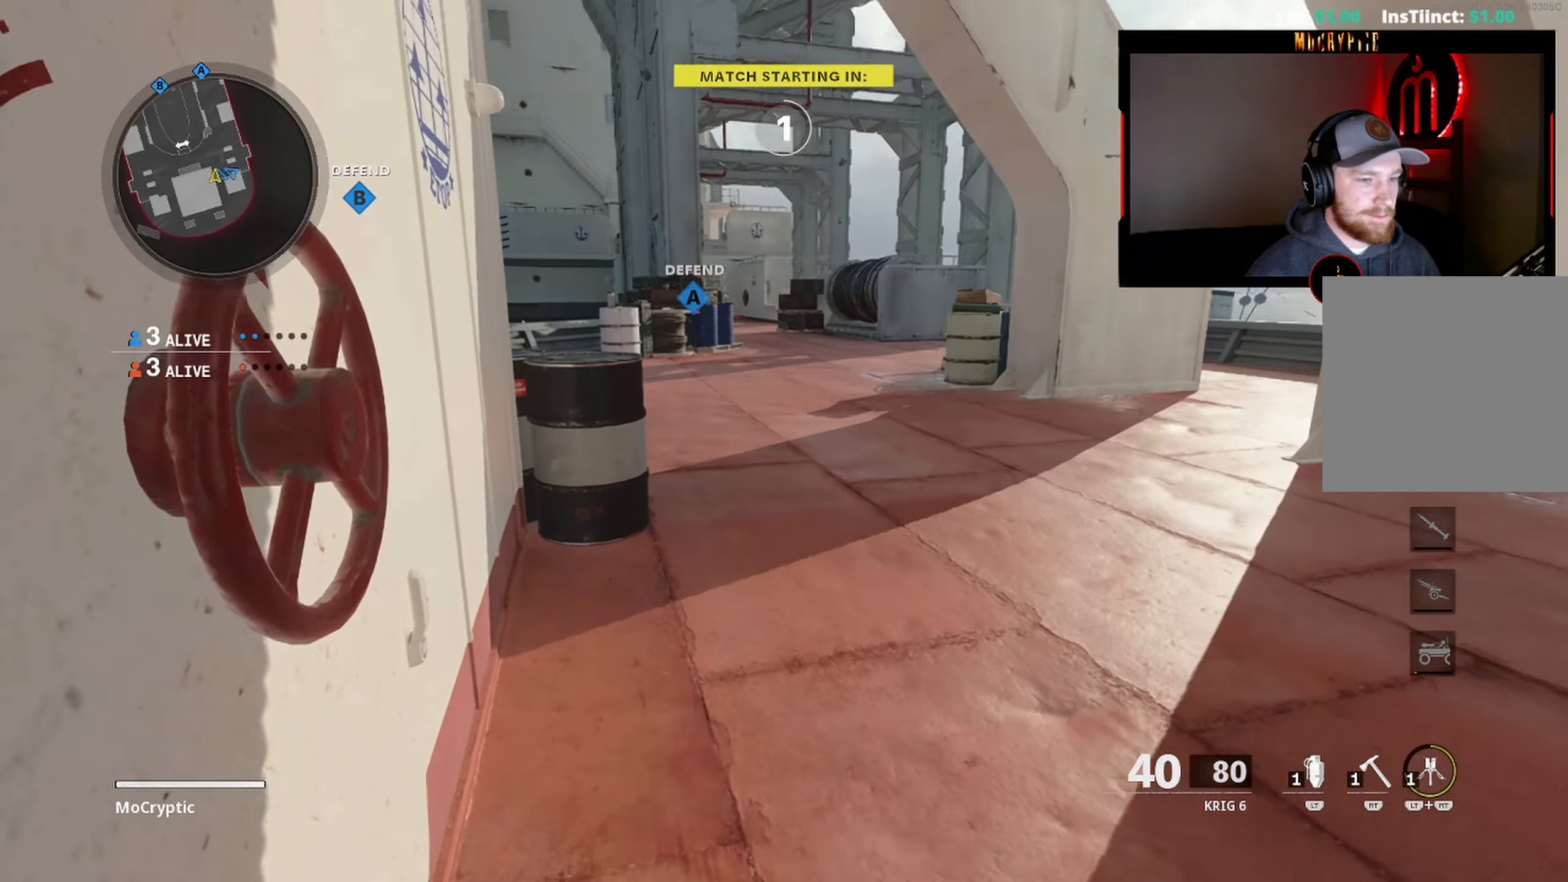
{"buttons": ["L3"], "left_stick": "up", "right_stick": "down", "events": [[50, "L3", "down"], [66, "right_stick", "center"], [133, "Y", "down"], [133, "right_stick", "right"], [166, "L3", "up"], [200, "Y", "up"], [200, "right_stick", "center"], [266, "L3", "down"], [266, "Y", "down"], [350, "L3", "up"], [350, "Y", "up"], [433, "right_stick", "down"], [500, "L3", "down"]]}
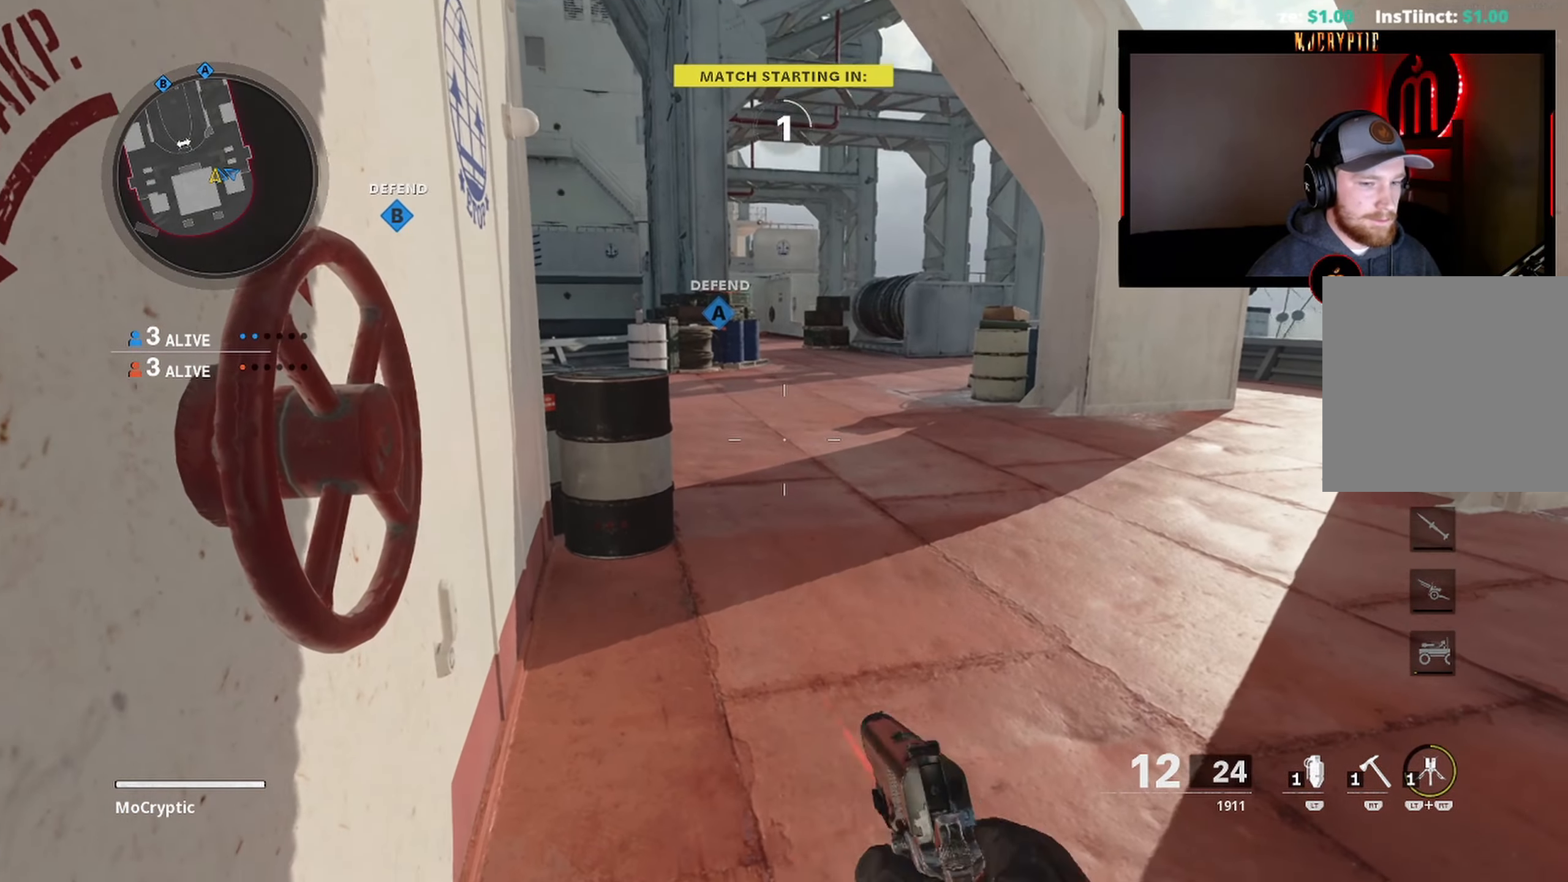
{"buttons": ["L3"], "left_stick": "up", "right_stick": "center", "events": [[116, "L3", "up"], [116, "Y", "down"], [150, "right_stick", "center"], [166, "Y", "up"], [200, "L3", "down"], [250, "Y", "down"], [333, "L3", "up"], [333, "Y", "up"], [416, "L3", "down"]]}
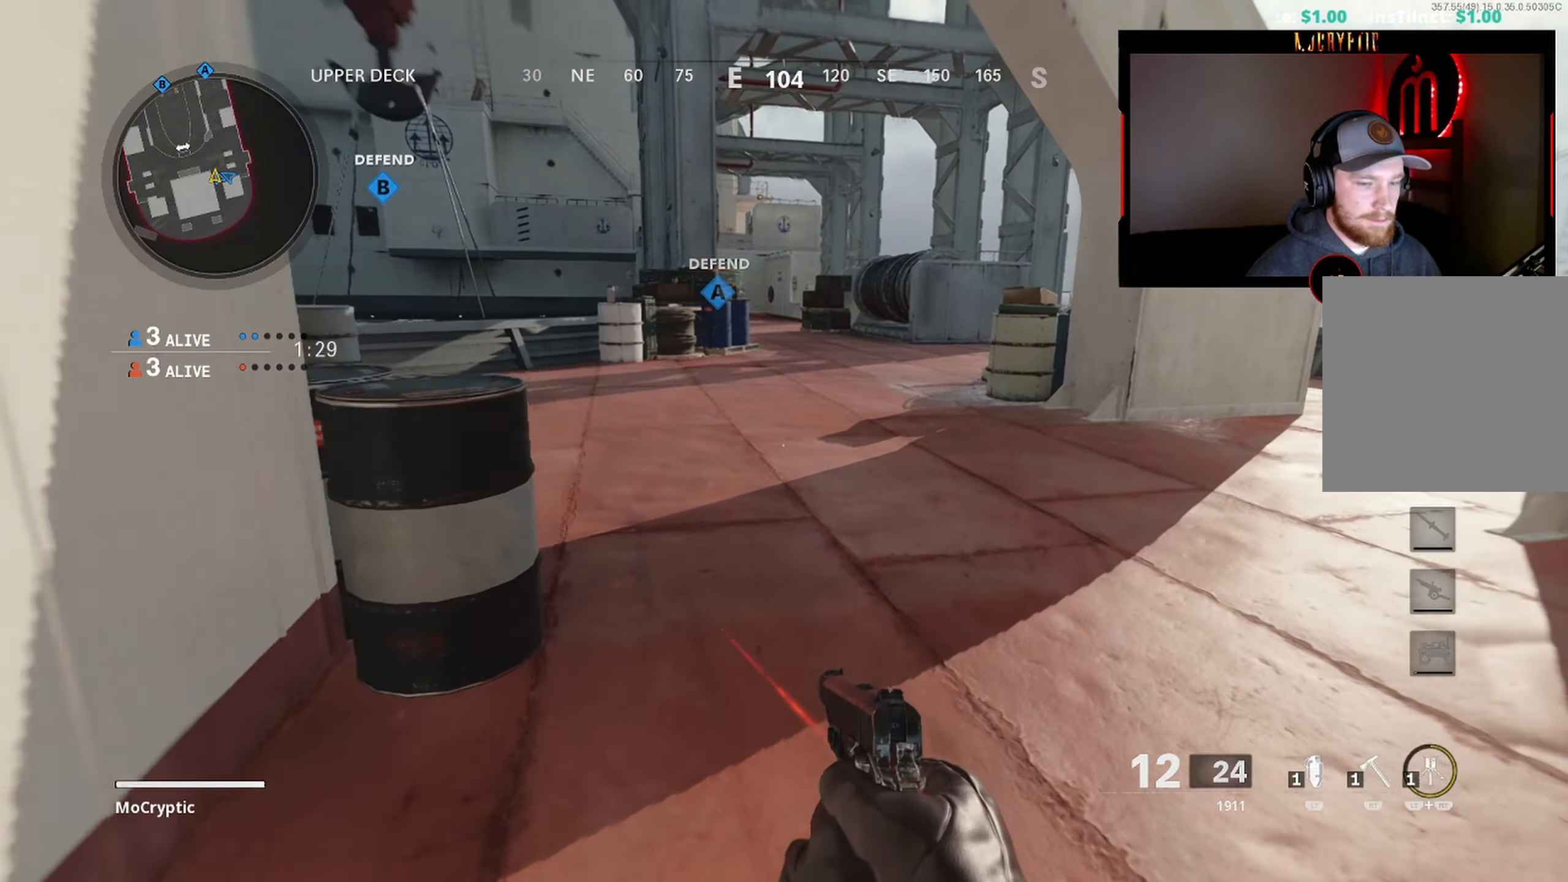
{"buttons": [], "left_stick": "up", "right_stick": "center", "events": [[50, "L3", "up"], [50, "Y", "down"], [50, "right_stick", "up"], [100, "Y", "up"], [166, "Y", "down"], [200, "L3", "down"], [266, "L3", "up"], [266, "Y", "up"], [266, "right_stick", "center"], [400, "L3", "down"], [483, "L3", "up"]]}
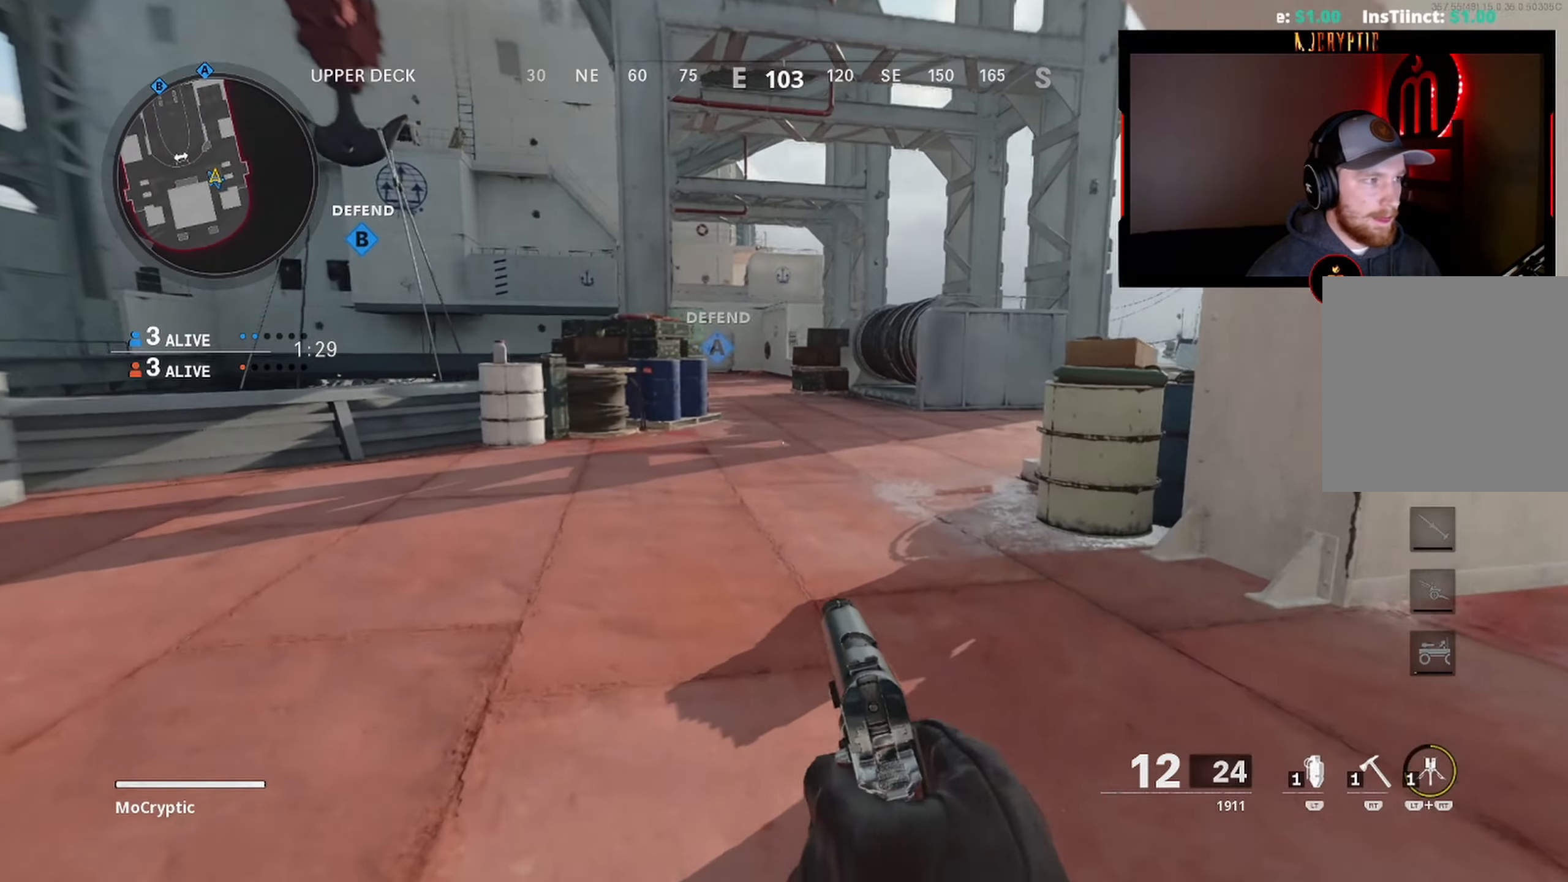
{"buttons": [], "left_stick": "up", "right_stick": "center", "events": [[100, "L3", "down"], [200, "L3", "up"]]}
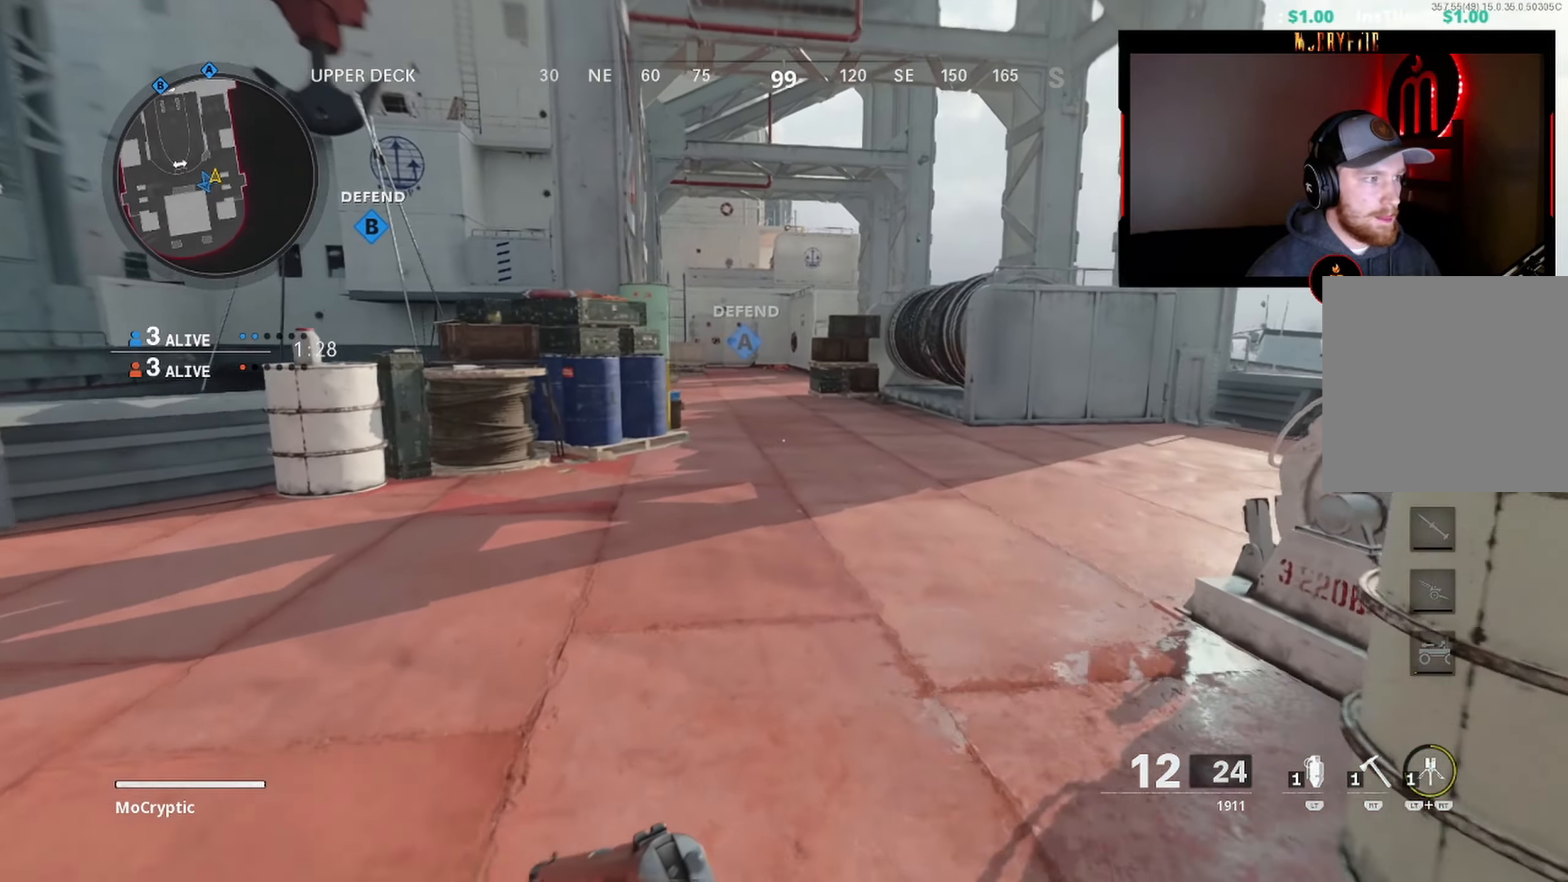
{"buttons": [], "left_stick": "up", "right_stick": "center", "events": [[83, "L3", "down"], [133, "Y", "down"], [183, "Y", "up"], [200, "L3", "up"], [200, "right_stick", "up-left"], [250, "Y", "down"], [283, "L3", "down"], [350, "Y", "up"], [350, "right_stick", "center"], [400, "L3", "up"]]}
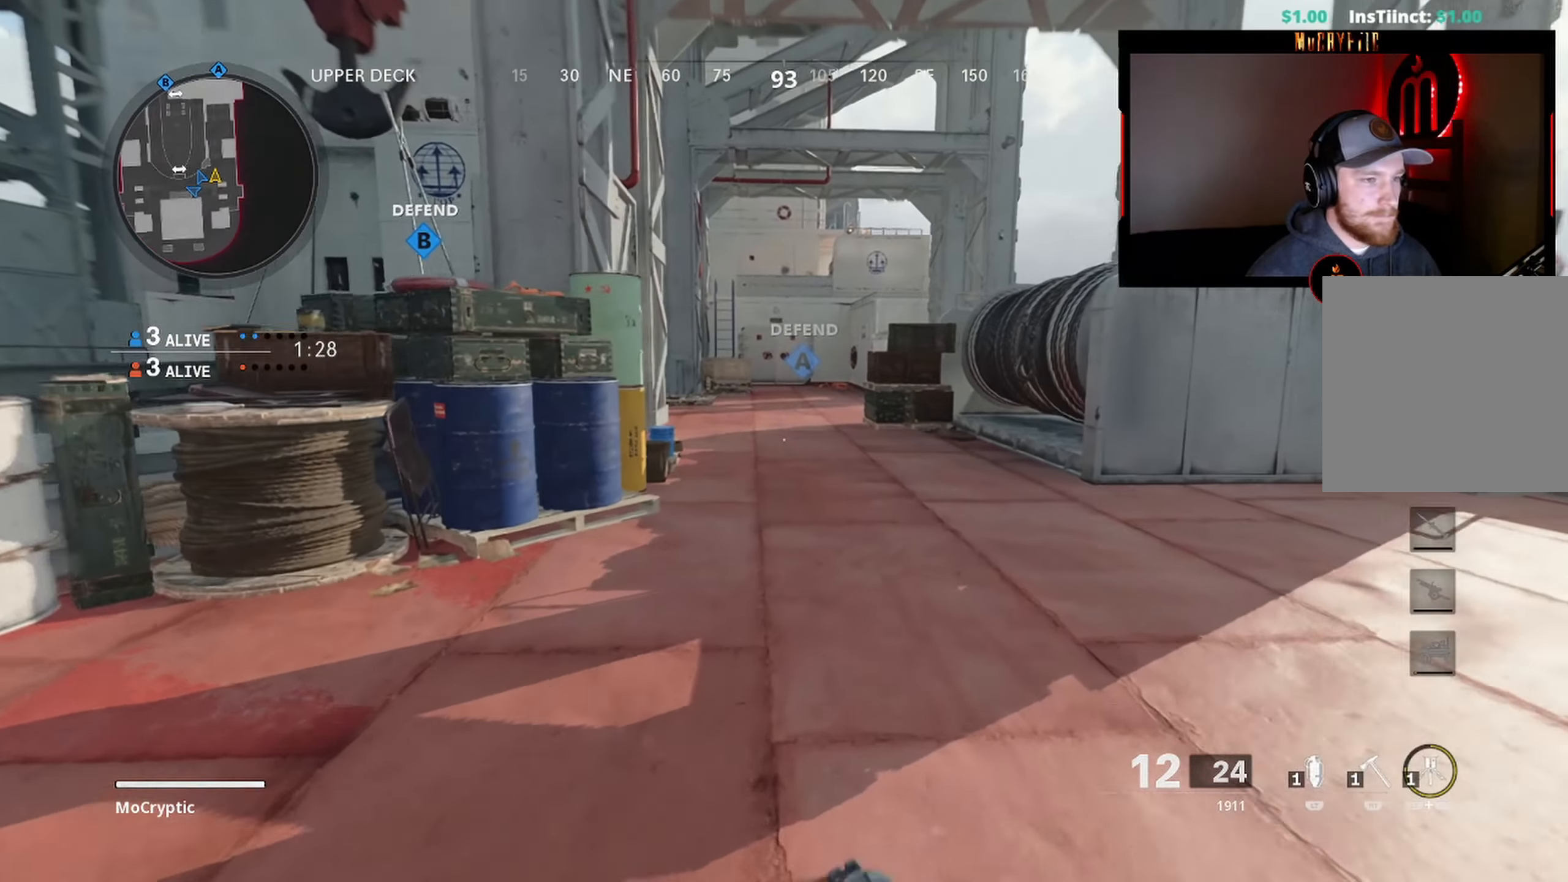
{"buttons": ["L3"], "left_stick": "up", "right_stick": "center", "events": [[50, "L3", "down"], [116, "L3", "up"], [133, "Y", "down"], [166, "Y", "up"], [250, "L3", "down"], [250, "Y", "down"], [333, "Y", "up"], [350, "L3", "up"], [483, "L3", "down"]]}
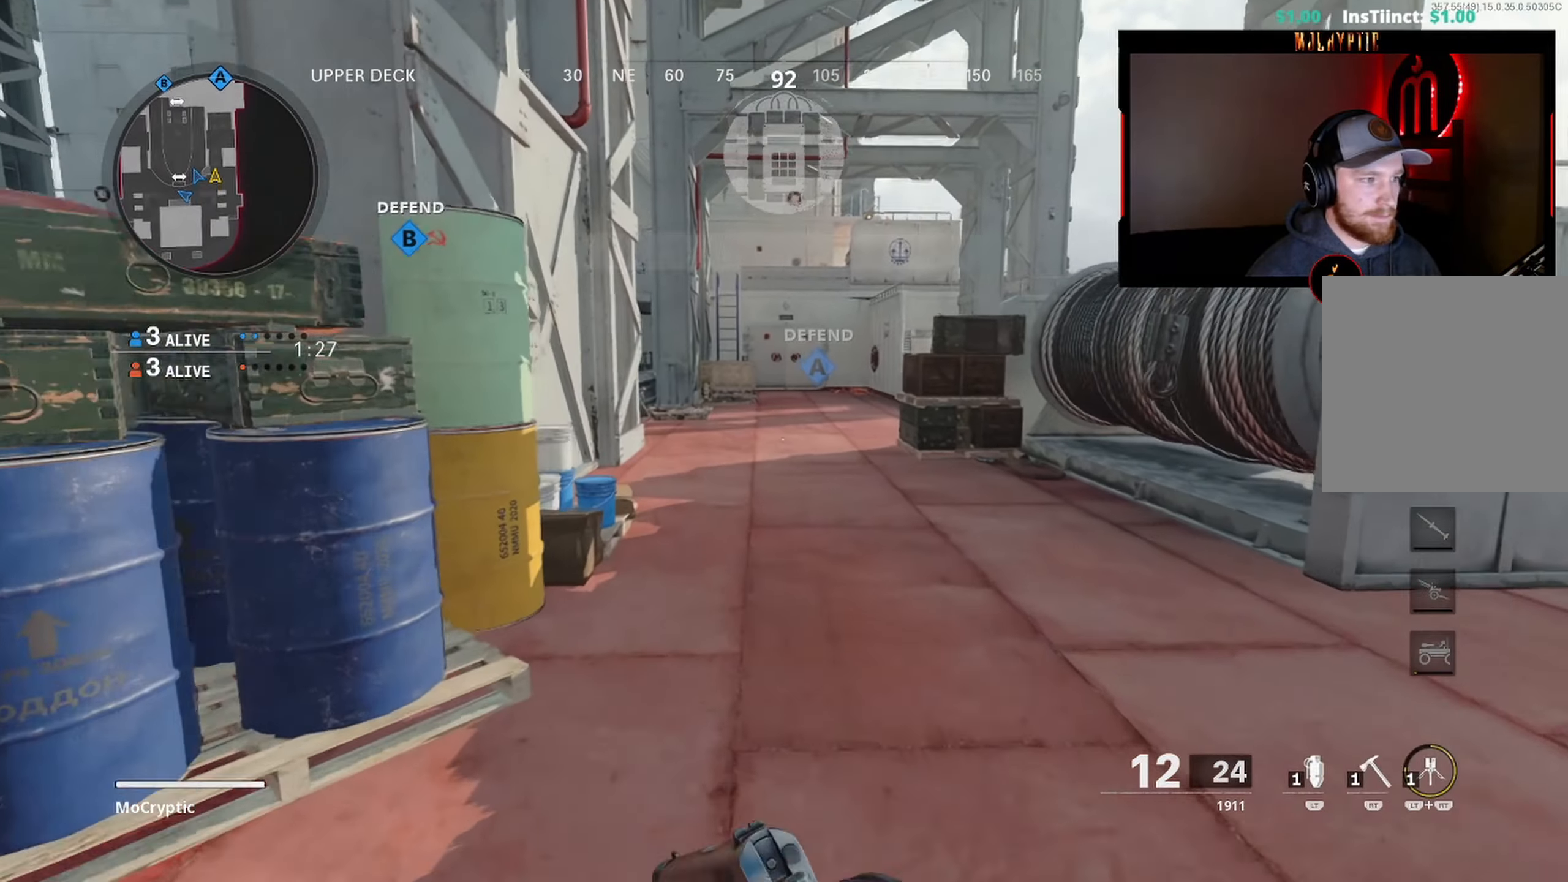
{"buttons": ["Y"], "left_stick": "up", "right_stick": "center", "events": [[50, "L3", "up"], [50, "Y", "down"], [116, "Y", "up"], [183, "Y", "down"], [200, "L3", "down"], [250, "Y", "up"], [283, "L3", "up"], [400, "L3", "down"], [466, "Y", "down"], [483, "L3", "up"]]}
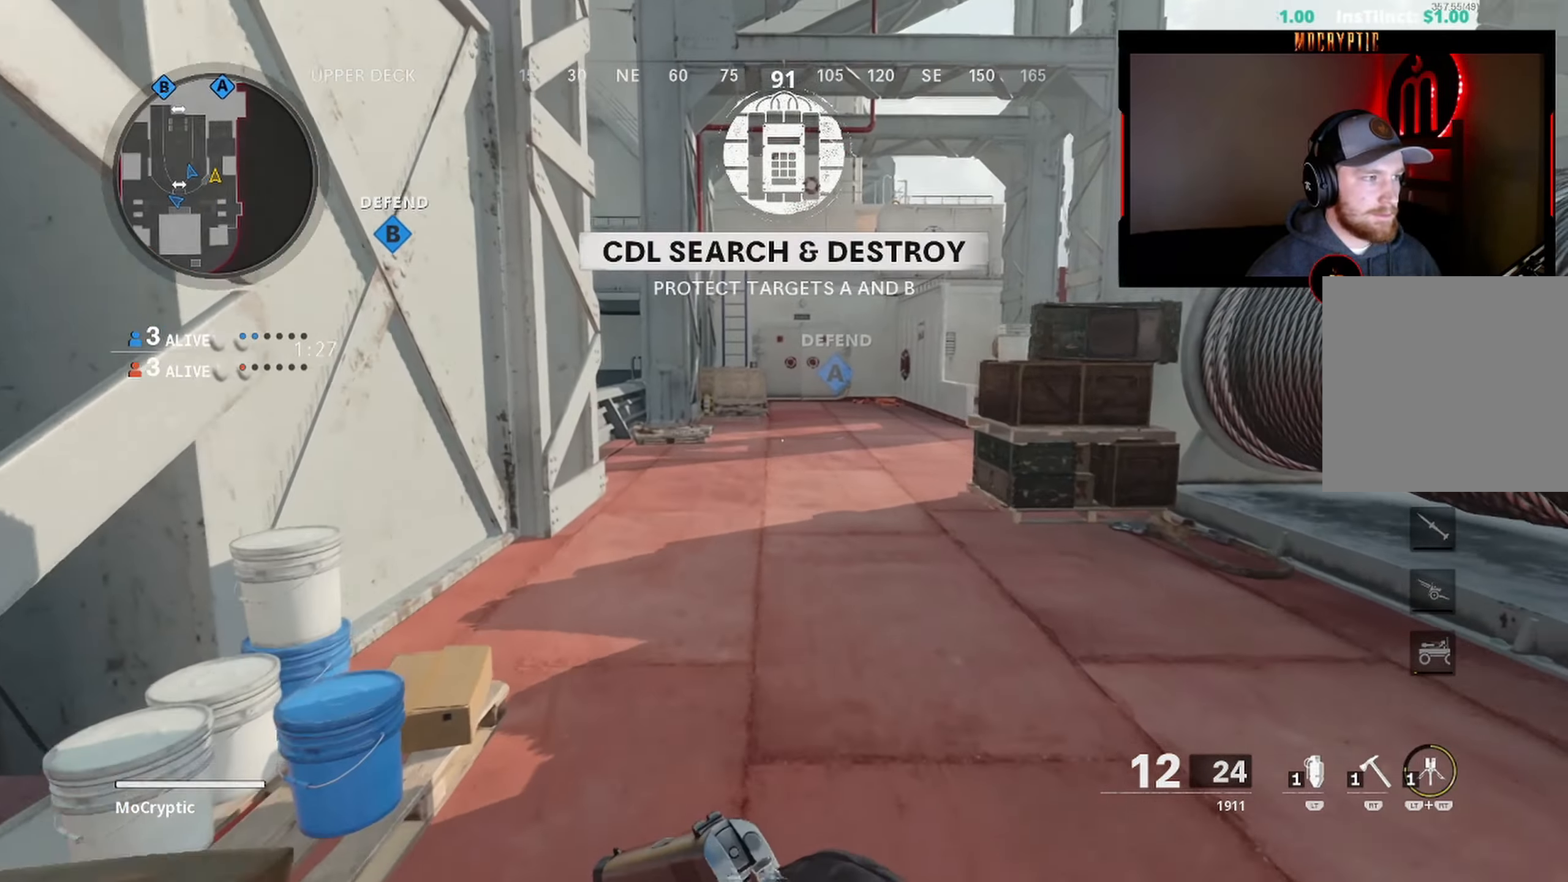
{"buttons": [], "left_stick": "up", "right_stick": "center", "events": [[50, "Y", "up"], [100, "Y", "down"], [116, "L3", "down"], [183, "Y", "up"], [233, "L3", "up"], [366, "L3", "down"], [450, "L3", "up"]]}
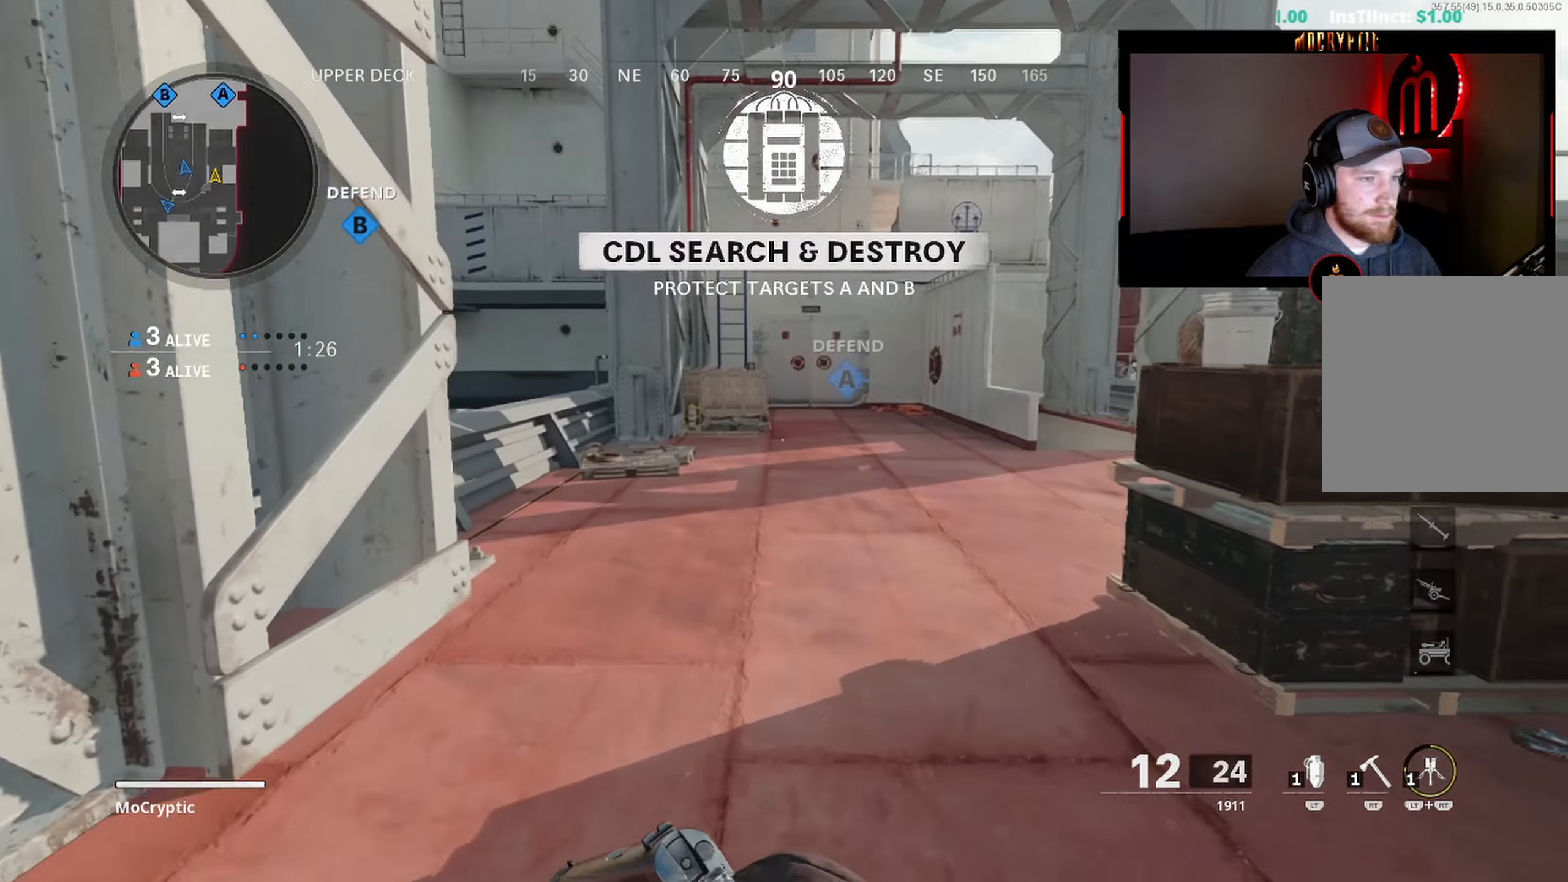
{"buttons": [], "left_stick": "up", "right_stick": "center", "events": [[83, "L3", "down"], [83, "Y", "down"], [150, "Y", "up"], [183, "L3", "up"], [233, "Y", "down"], [283, "L3", "down"], [300, "Y", "up"], [383, "L3", "up"]]}
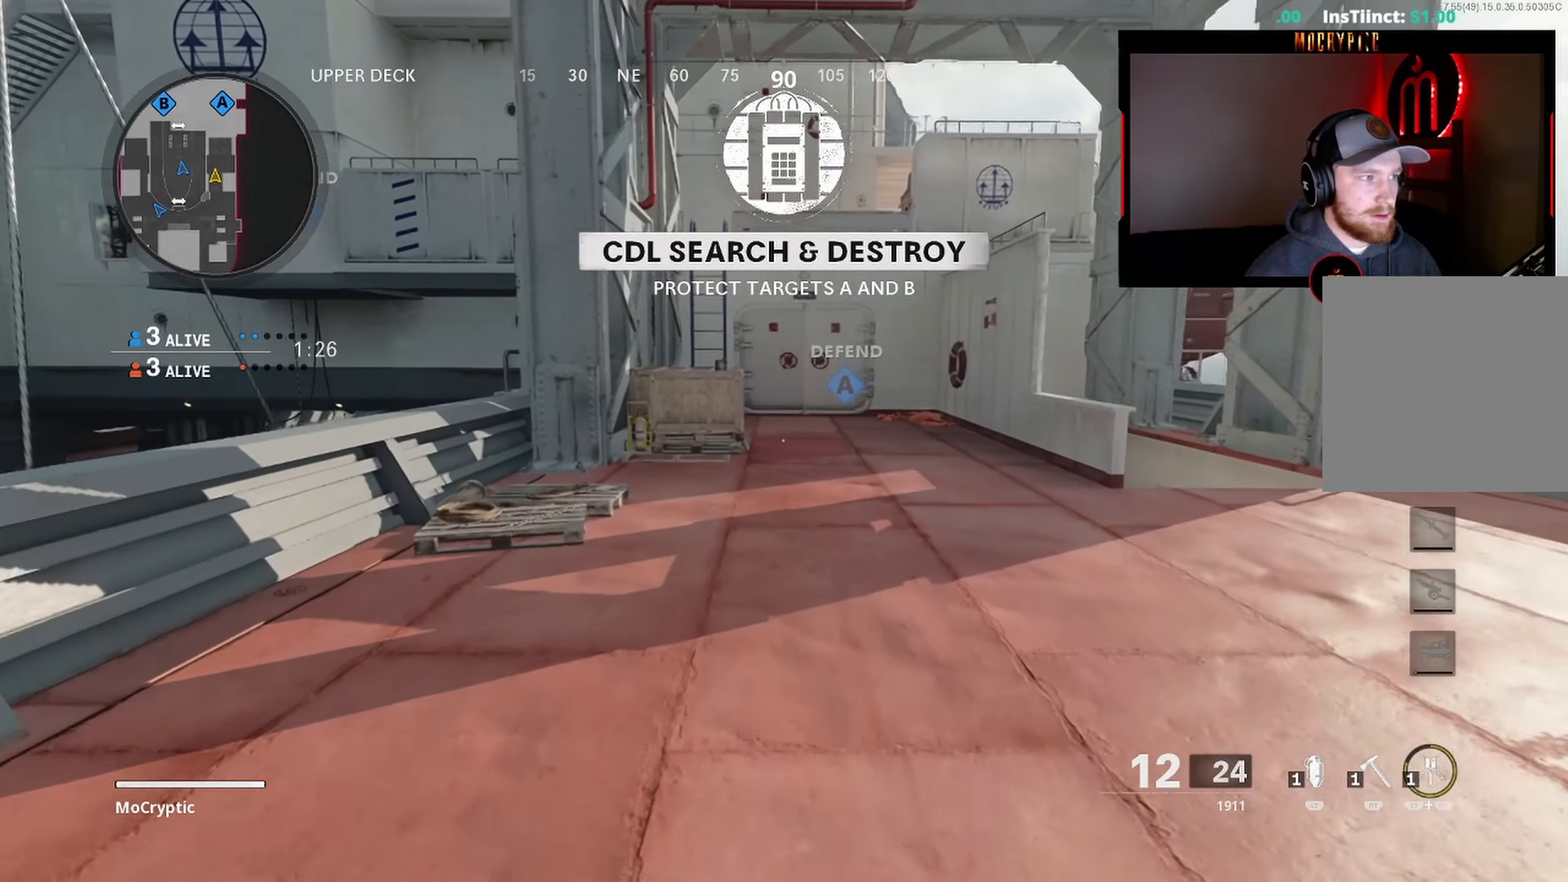
{"buttons": ["L3"], "left_stick": "up", "right_stick": "center", "events": [[33, "L3", "down"], [133, "L3", "up"], [150, "Y", "down"], [200, "Y", "up"], [250, "L3", "down"], [267, "Y", "down"], [333, "right_stick", "left"], [367, "L3", "up"], [367, "Y", "up"], [383, "right_stick", "center"], [483, "L3", "down"]]}
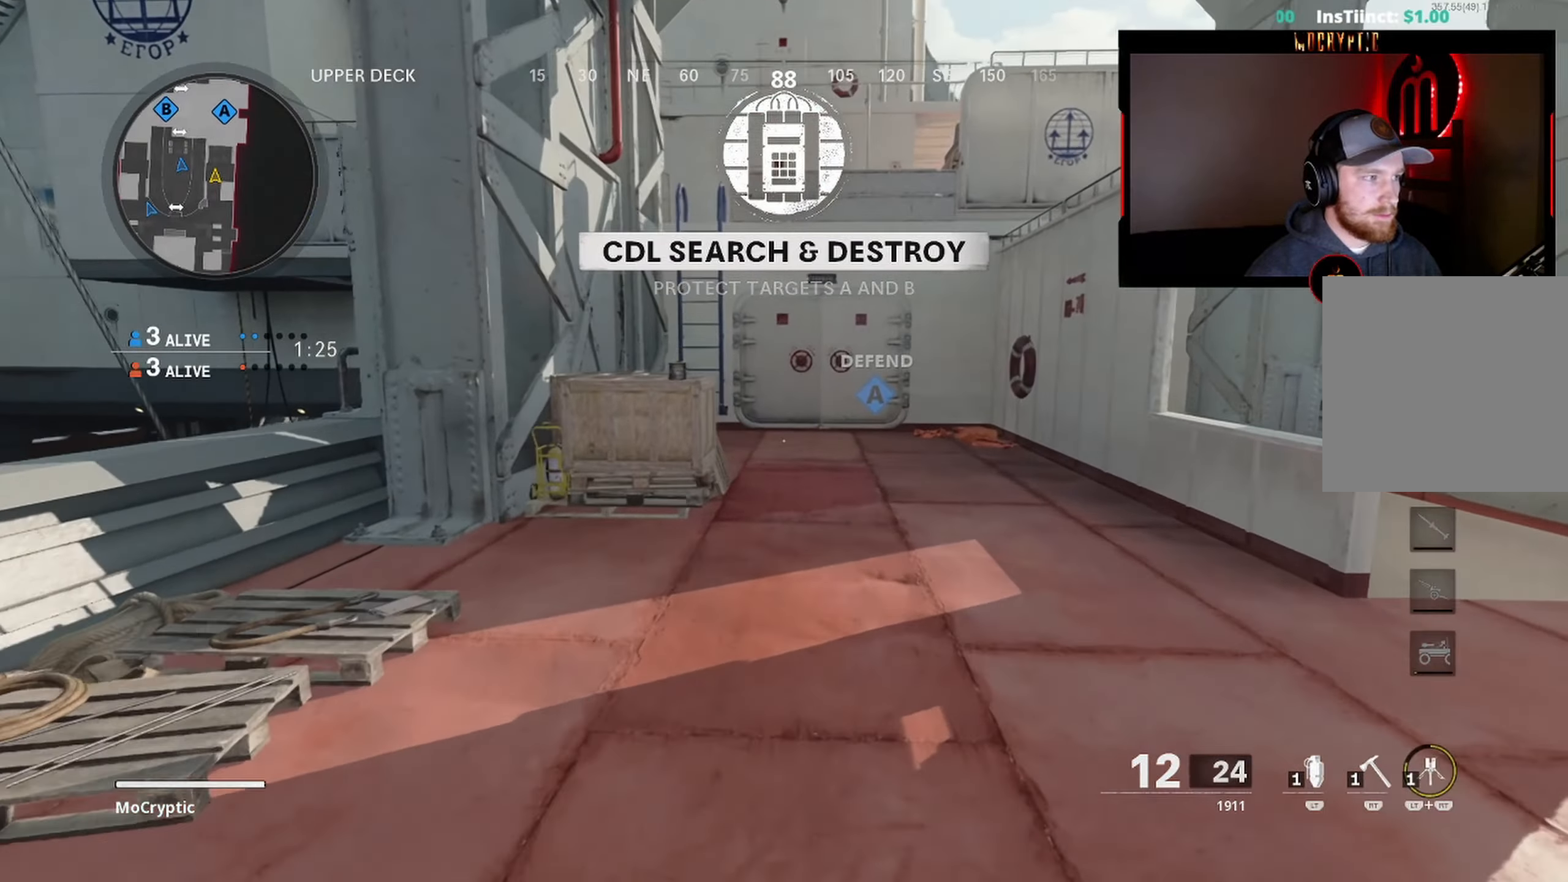
{"buttons": ["L3"], "left_stick": "up", "right_stick": "center", "events": [[67, "L3", "up"], [117, "right_stick", "up-left"], [150, "Y", "down"], [217, "L3", "down"], [233, "Y", "up"], [233, "right_stick", "center"], [267, "Y", "down"], [317, "L3", "up"], [367, "Y", "up"], [417, "L3", "down"]]}
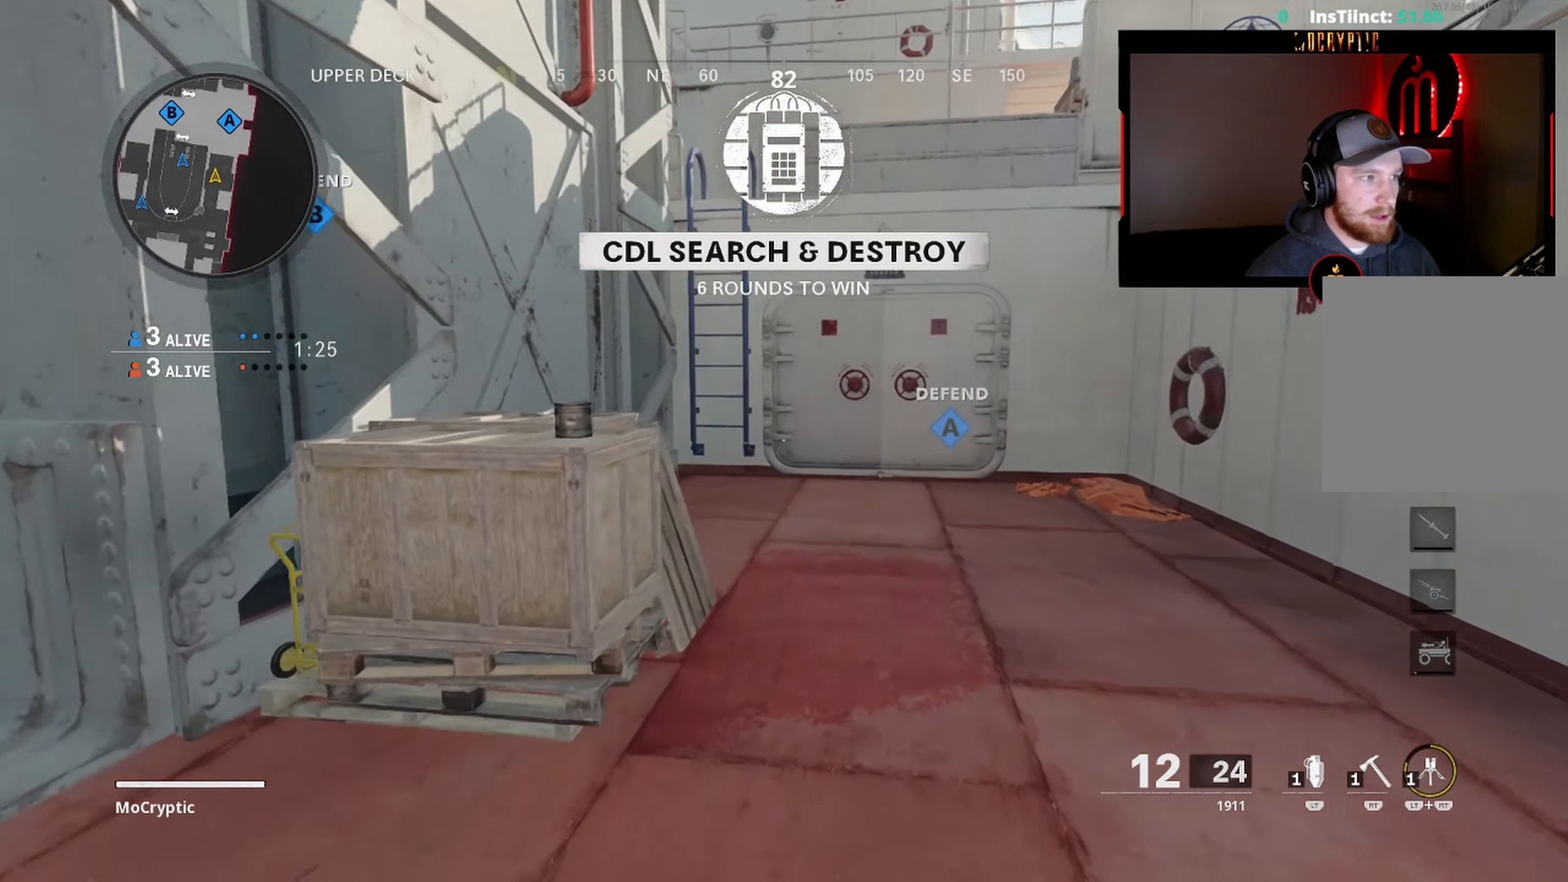
{"buttons": [], "left_stick": "up", "right_stick": "up", "events": [[17, "L3", "up"], [167, "L3", "down"], [217, "right_stick", "up-left"], [267, "L3", "up"], [367, "L3", "down"], [367, "right_stick", "up"], [500, "L3", "up"]]}
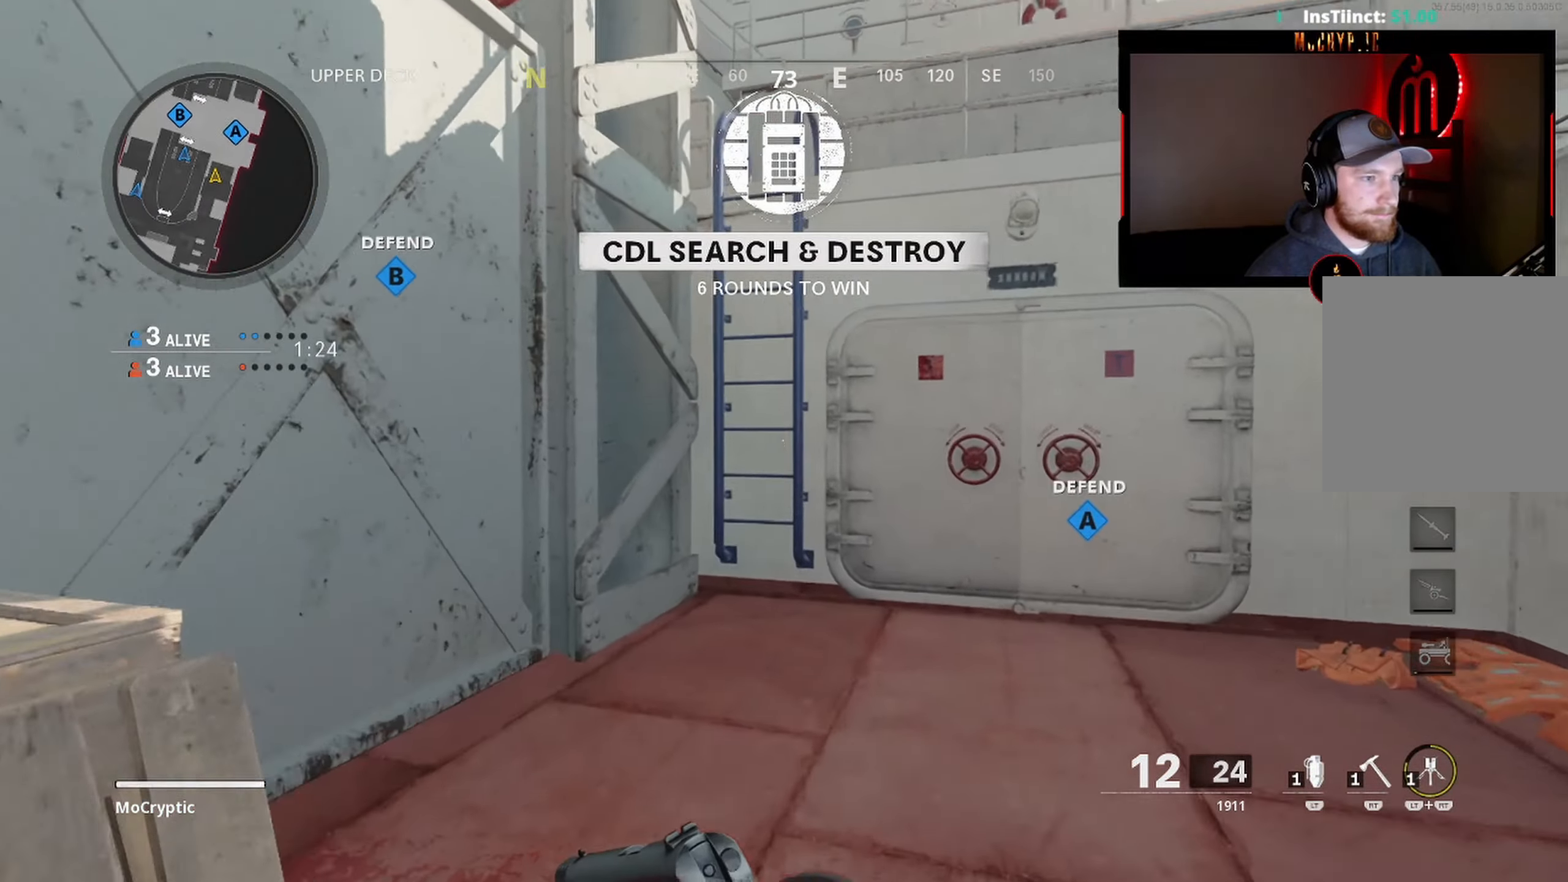
{"buttons": ["R3"], "left_stick": "up", "right_stick": "up", "events": [[467, "R3", "down"]]}
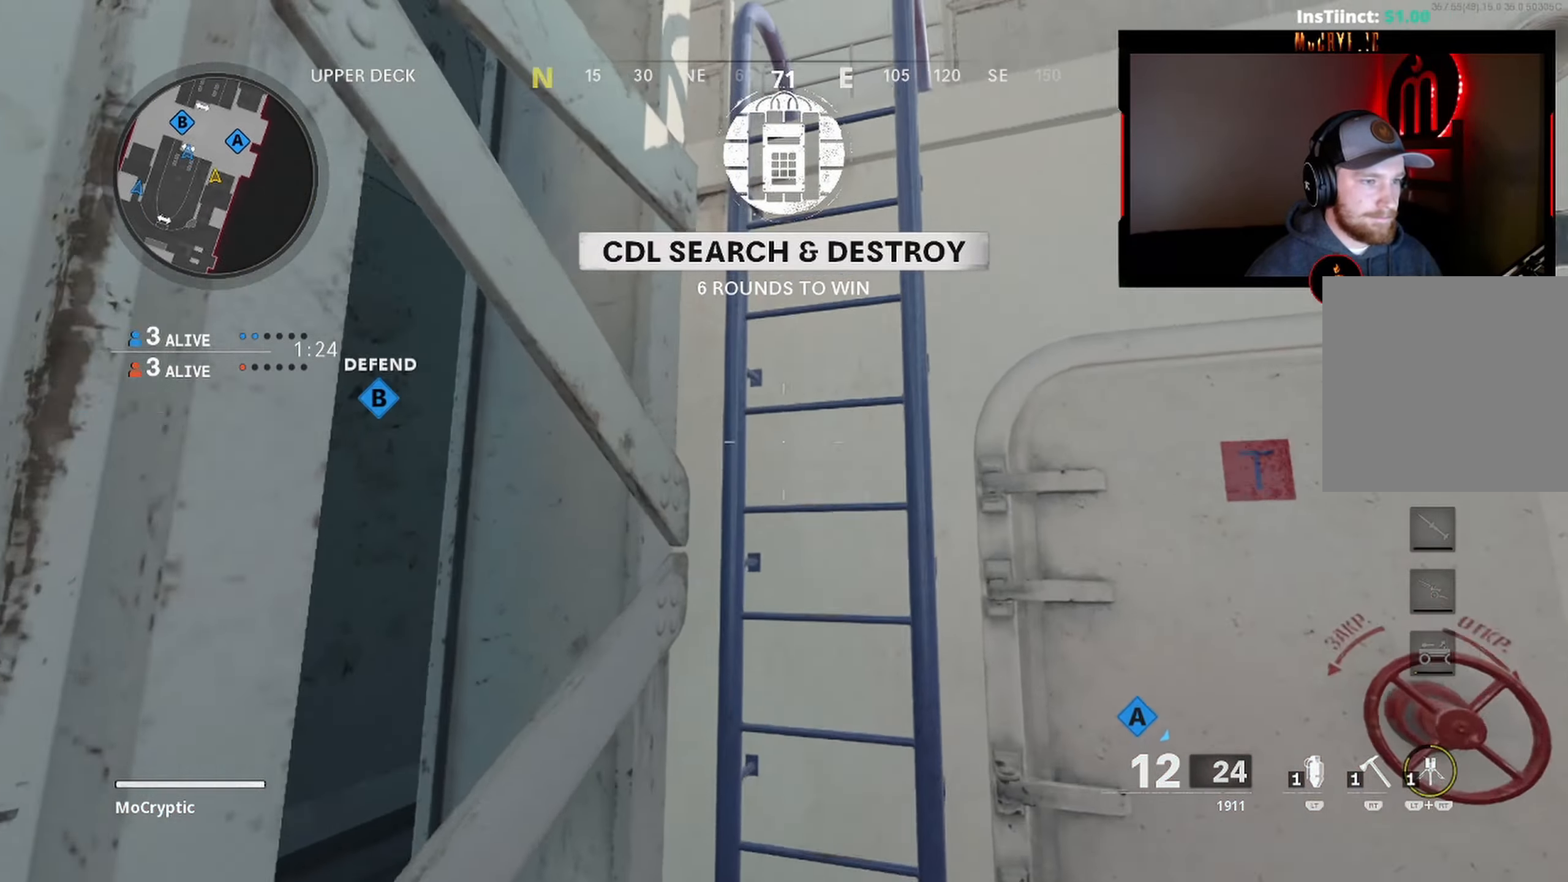
{"buttons": [], "left_stick": "up", "right_stick": "down", "events": [[117, "R3", "up"], [333, "L3", "down"], [433, "right_stick", "down"], [450, "L3", "up"]]}
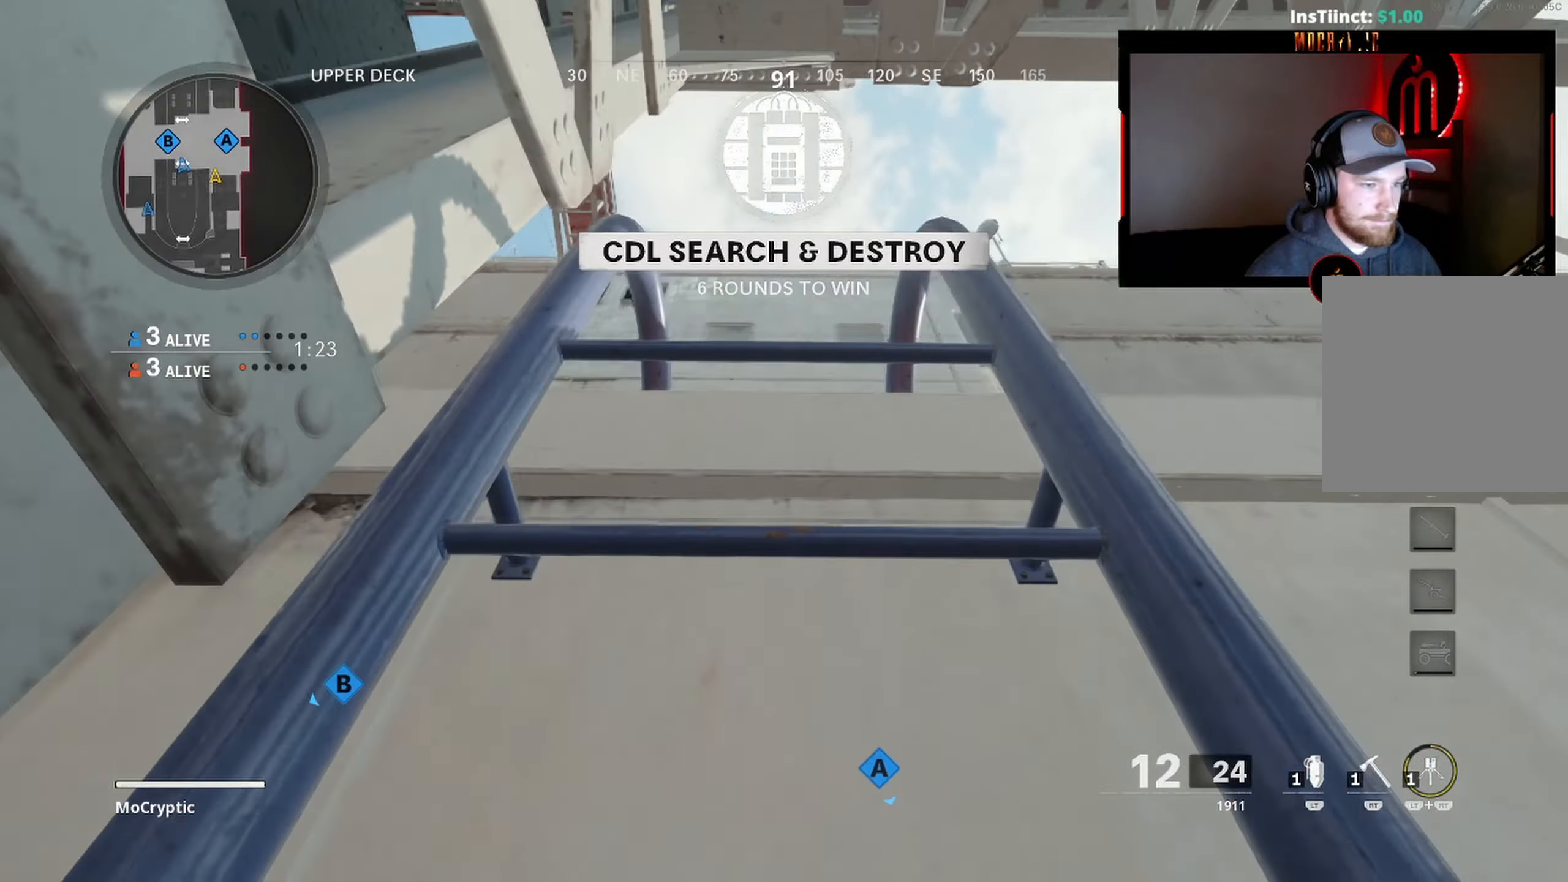
{"buttons": [], "left_stick": "up", "right_stick": "down", "events": [[33, "L3", "down"], [150, "L3", "up"], [250, "right_stick", "center"], [267, "L3", "down"], [383, "L3", "up"], [383, "right_stick", "down"]]}
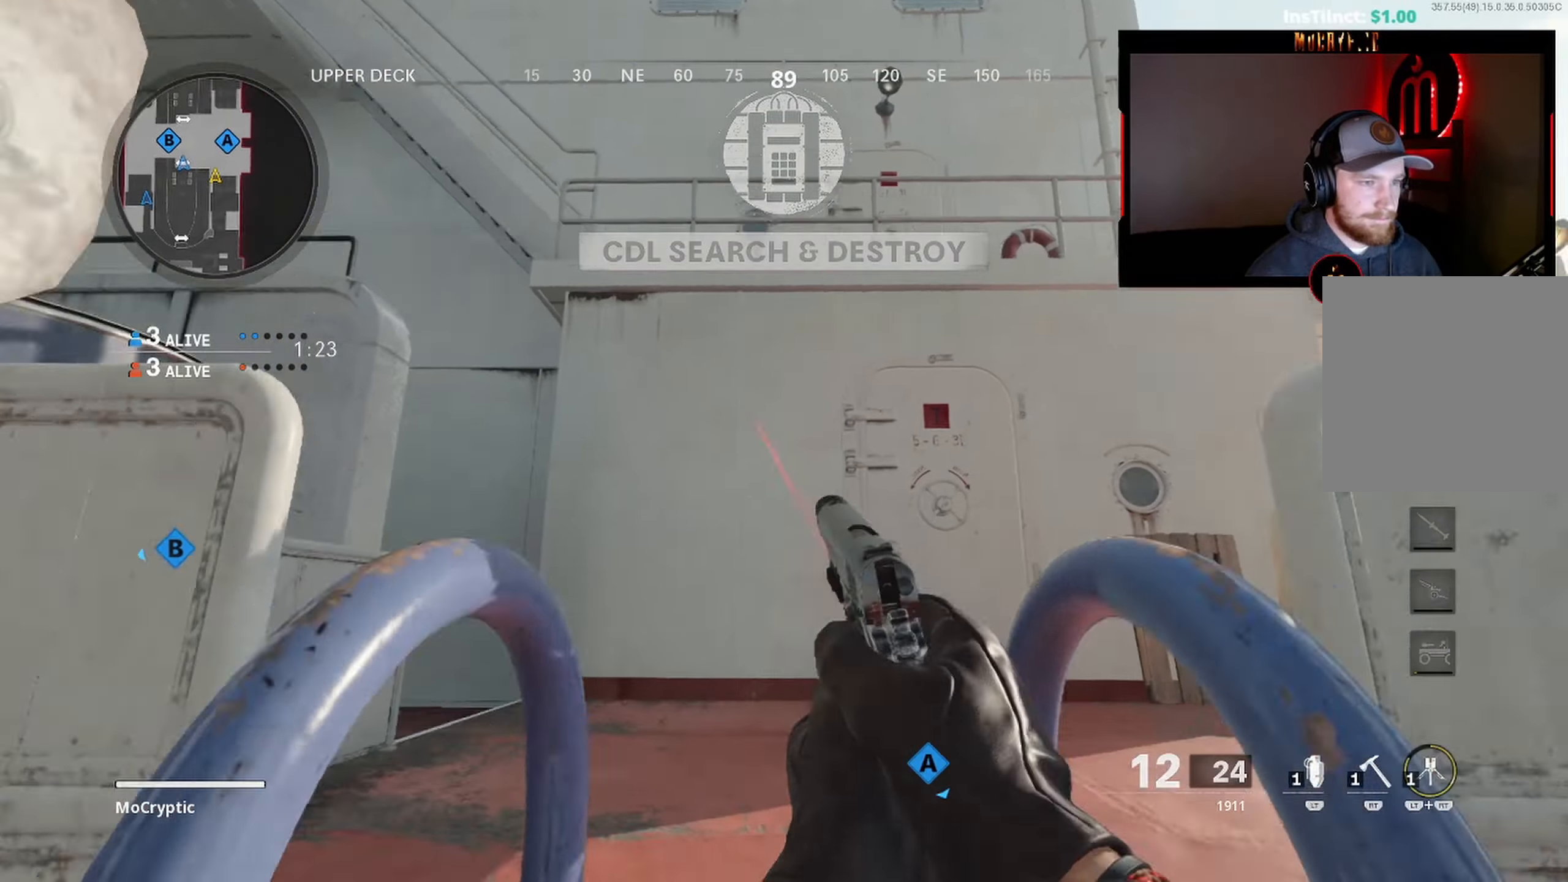
{"buttons": ["L3"], "left_stick": "up", "right_stick": "right", "events": [[33, "L3", "down"], [100, "L3", "up"], [300, "right_stick", "down-right"], [450, "right_stick", "right"], [467, "L3", "down"]]}
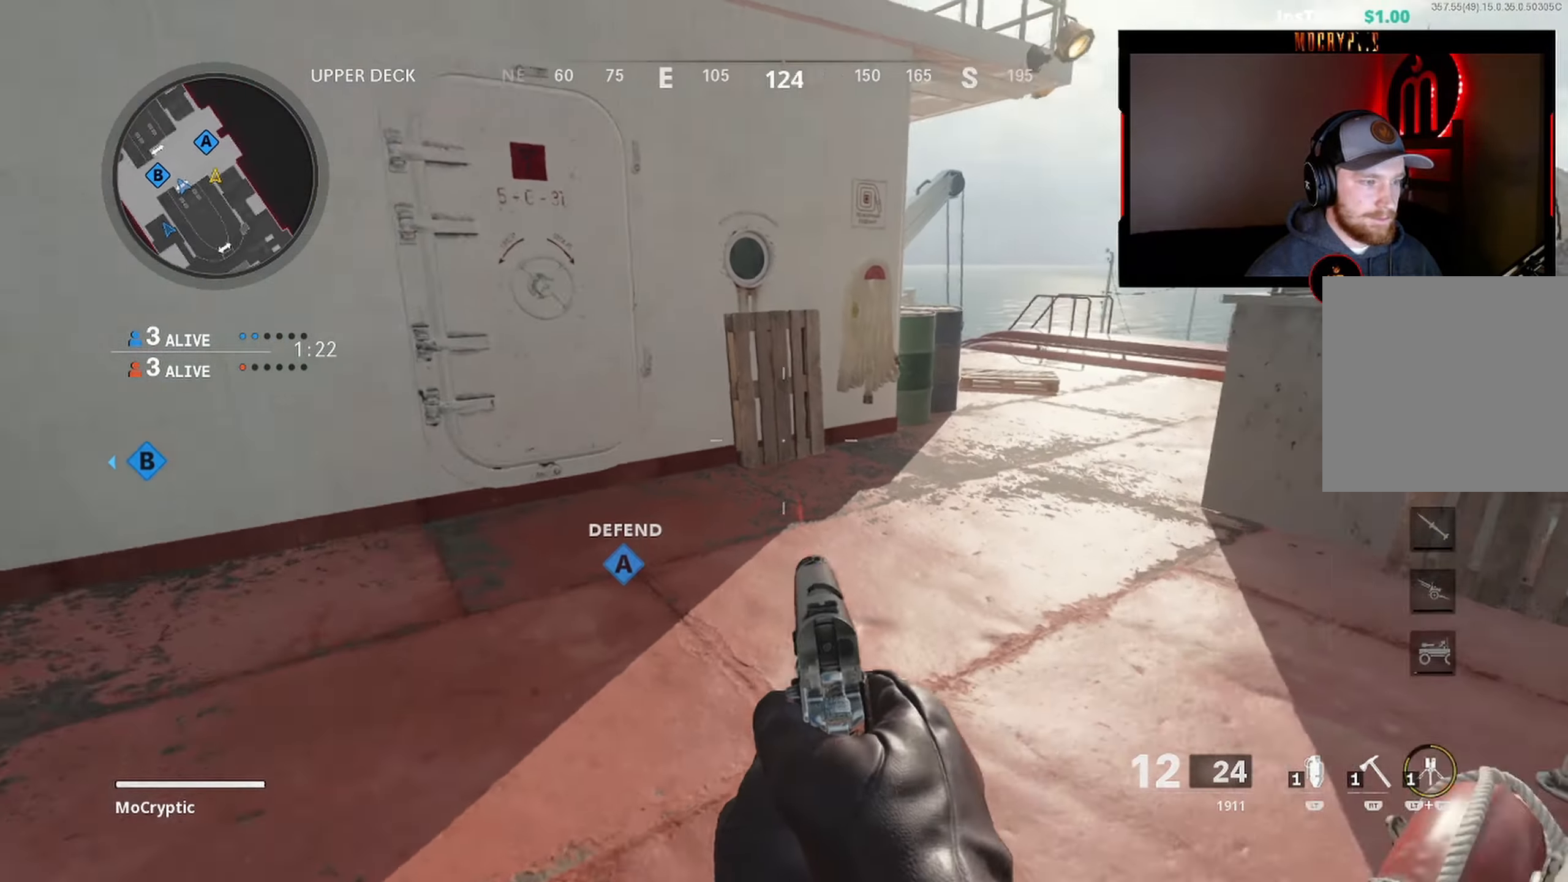
{"buttons": ["L3"], "left_stick": "up", "right_stick": "left", "events": [[50, "Y", "down"], [83, "right_stick", "up-right"], [100, "L3", "up"], [133, "Y", "up"], [217, "L3", "down"], [267, "right_stick", "center"], [350, "L3", "up"], [350, "right_stick", "left"], [467, "L3", "down"]]}
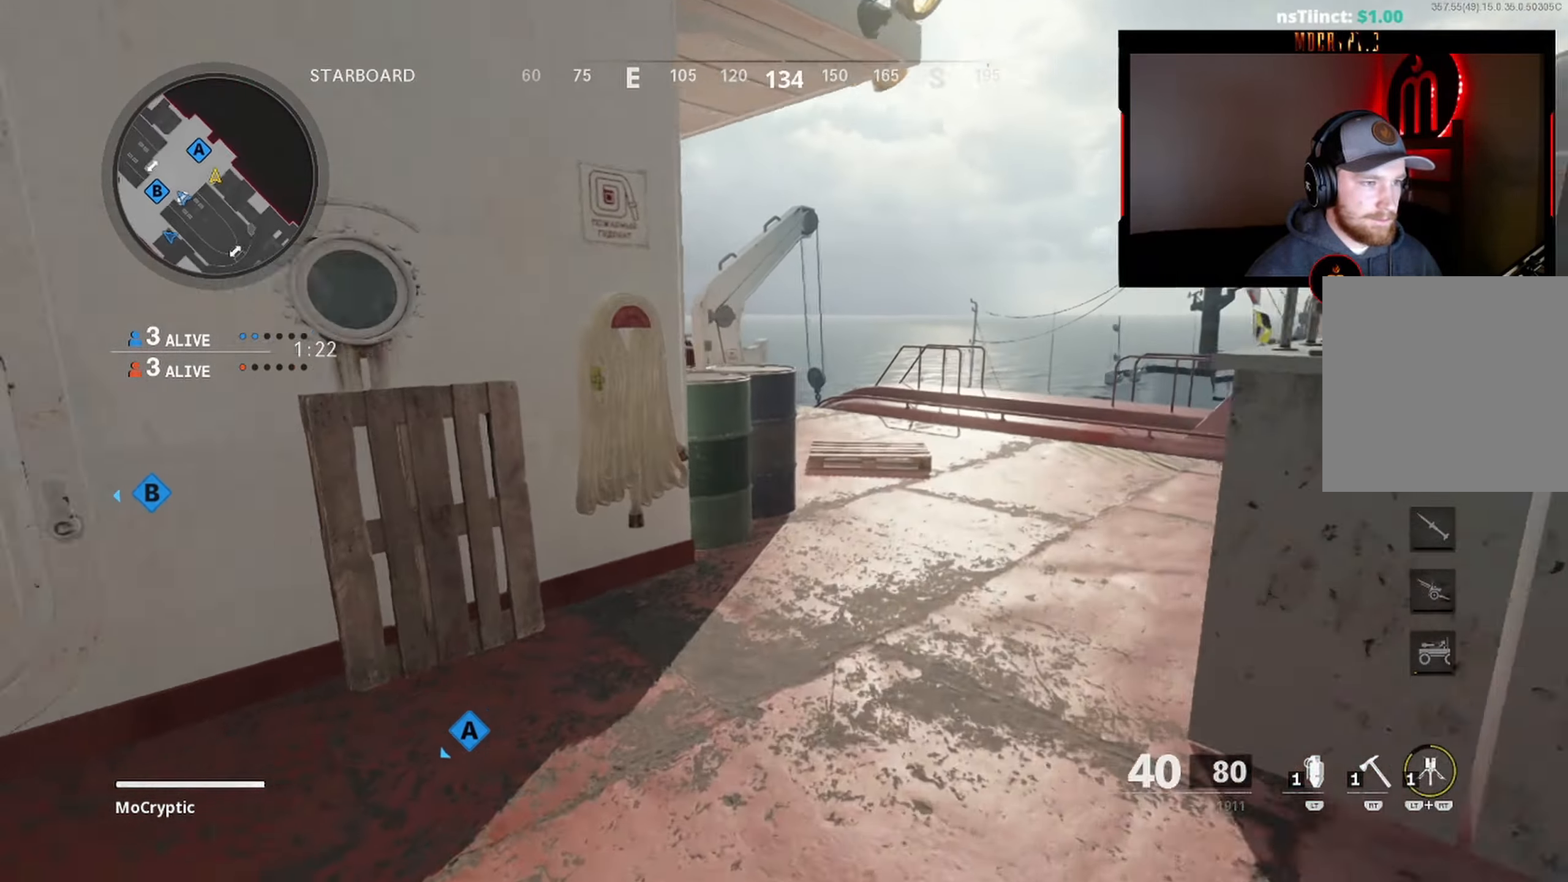
{"buttons": [], "left_stick": "up-right", "right_stick": "left", "events": [[50, "Y", "down"], [50, "right_stick", "center"], [100, "Y", "up"], [167, "Y", "down"], [250, "L3", "up"], [250, "left_stick", "up-right"], [267, "Y", "up"], [367, "L3", "down"], [367, "right_stick", "left"], [450, "Y", "down"], [500, "L3", "up"], [500, "Y", "up"]]}
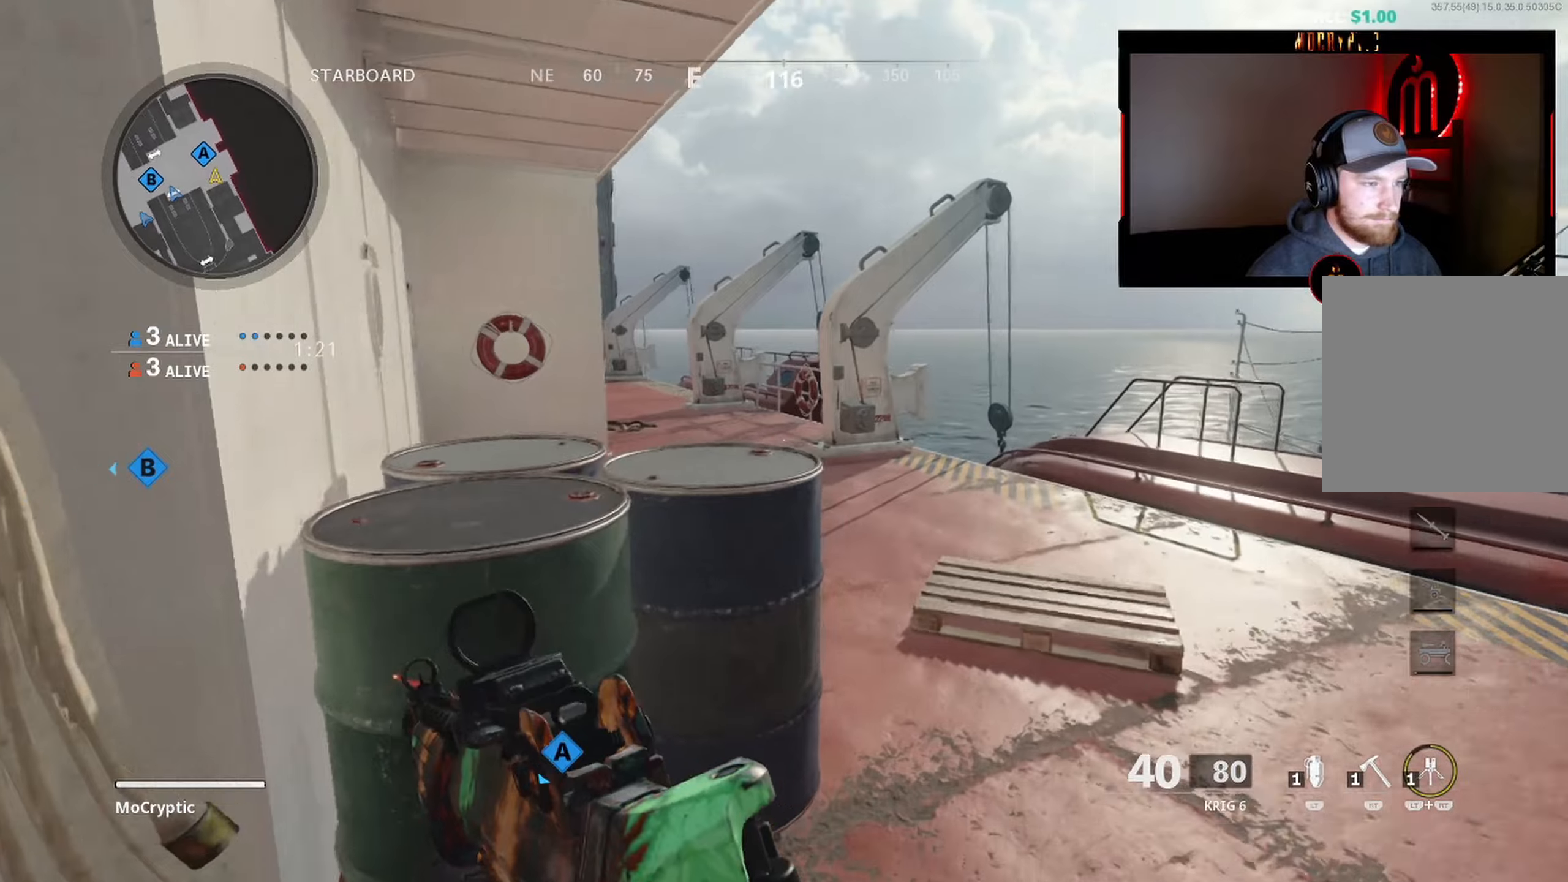
{"buttons": ["L3"], "left_stick": "up-right", "right_stick": "center", "events": [[17, "right_stick", "center"], [50, "Y", "down"], [67, "L3", "down"], [100, "right_stick", "left"], [150, "Y", "up"], [200, "L3", "up"], [267, "L3", "down"], [350, "right_stick", "center"]]}
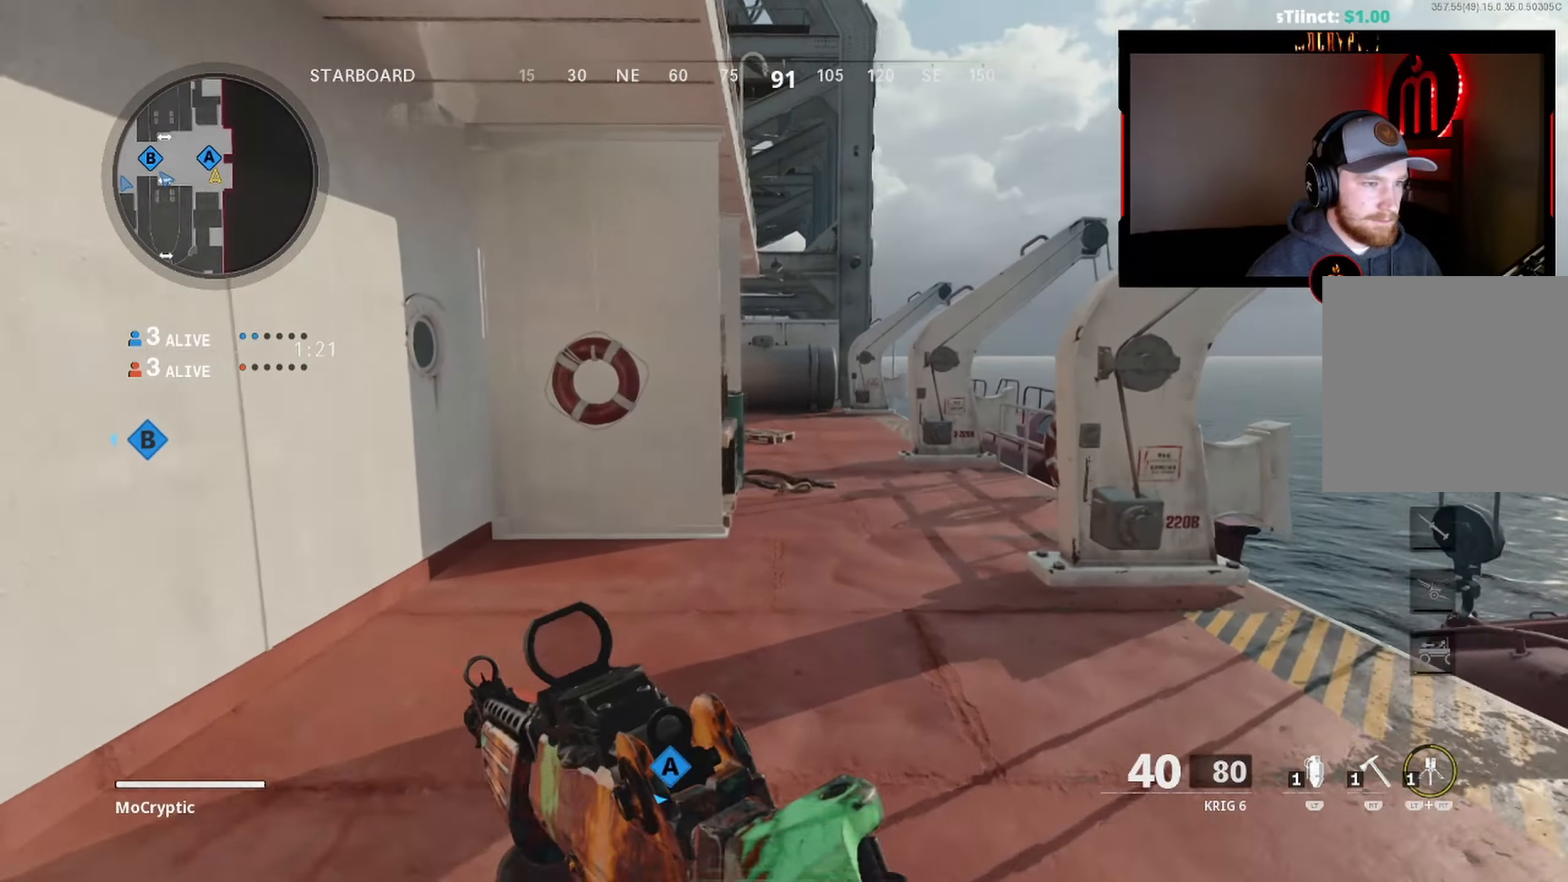
{"buttons": ["L3"], "left_stick": "up-right", "right_stick": "center", "events": [[50, "right_stick", "left"], [417, "right_stick", "center"]]}
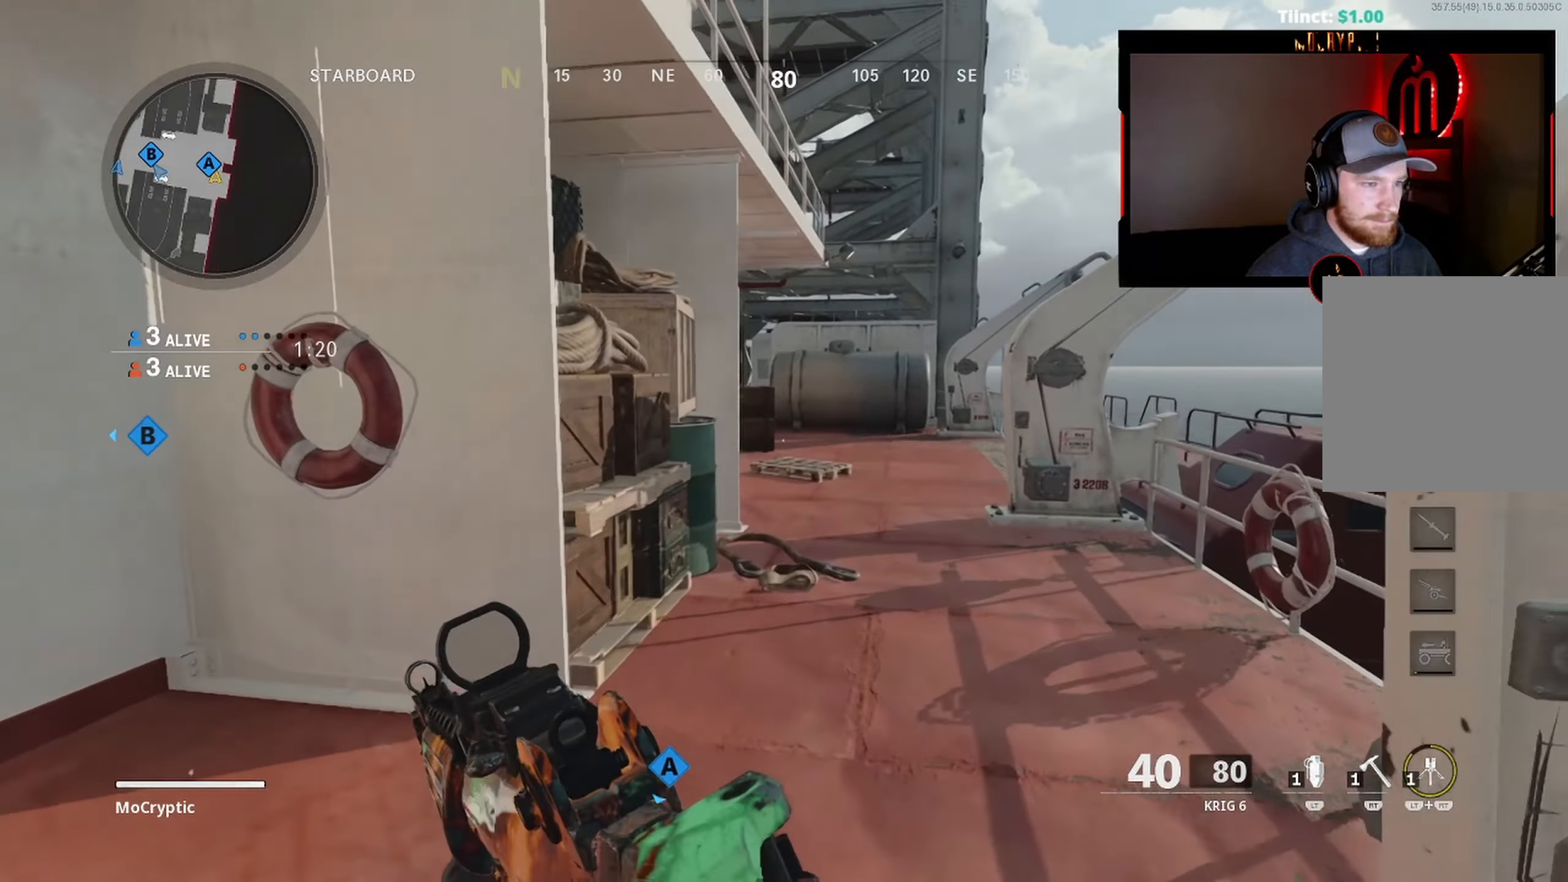
{"buttons": ["L1"], "left_stick": "up-right", "right_stick": "up", "events": [[100, "L3", "up"], [167, "right_stick", "up-left"], [250, "L1", "down"], [317, "right_stick", "up"]]}
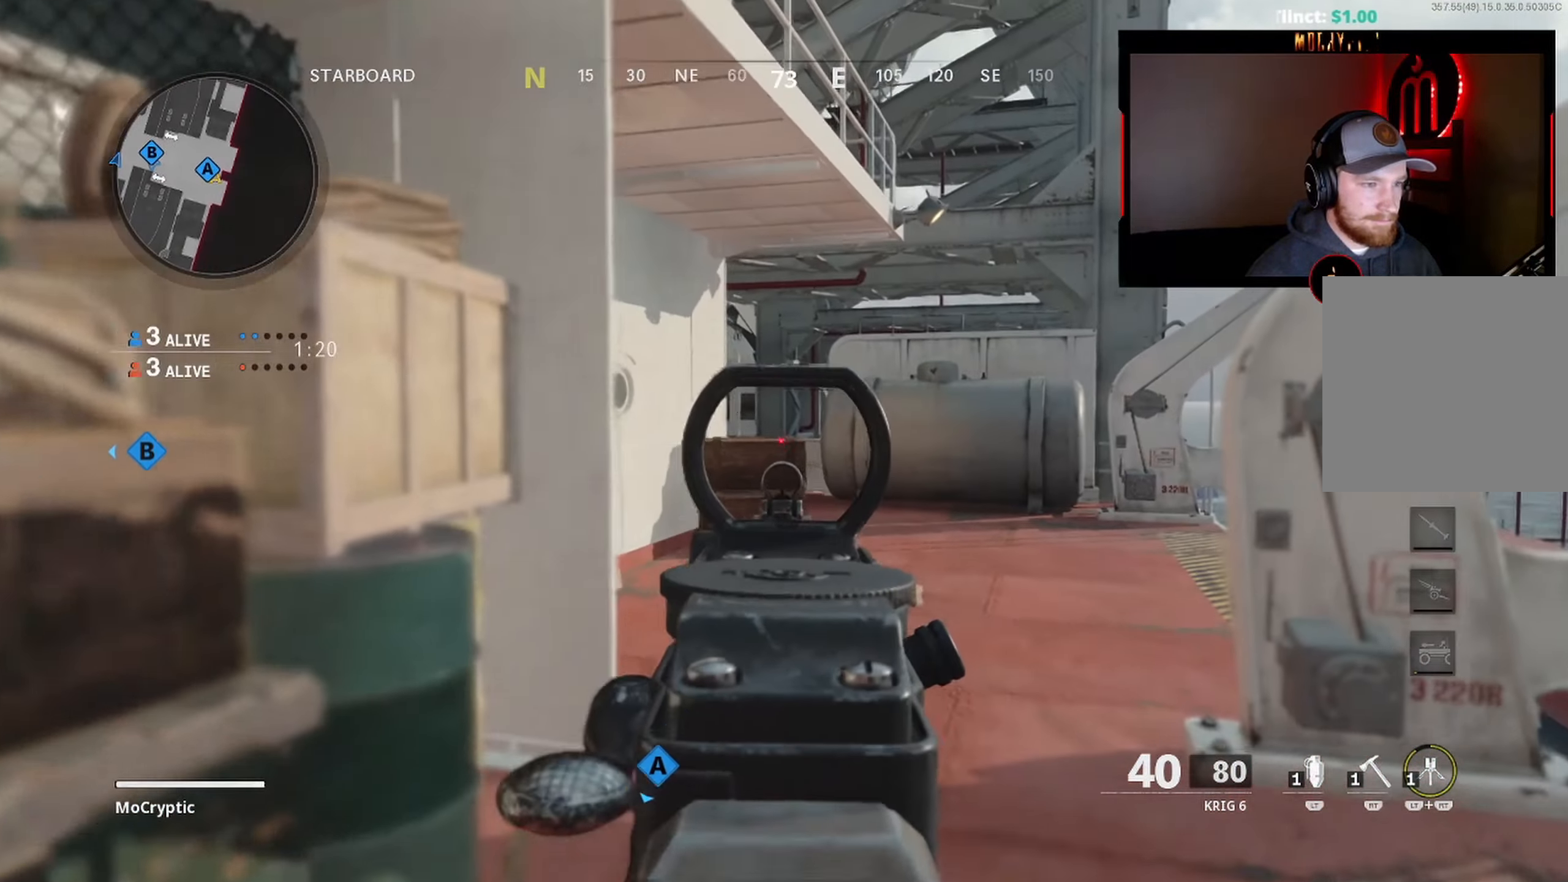
{"buttons": ["L1"], "left_stick": "up-right", "right_stick": "left", "events": [[100, "right_stick", "left"], [217, "right_stick", "up-left"], [367, "right_stick", "center"], [417, "right_stick", "left"]]}